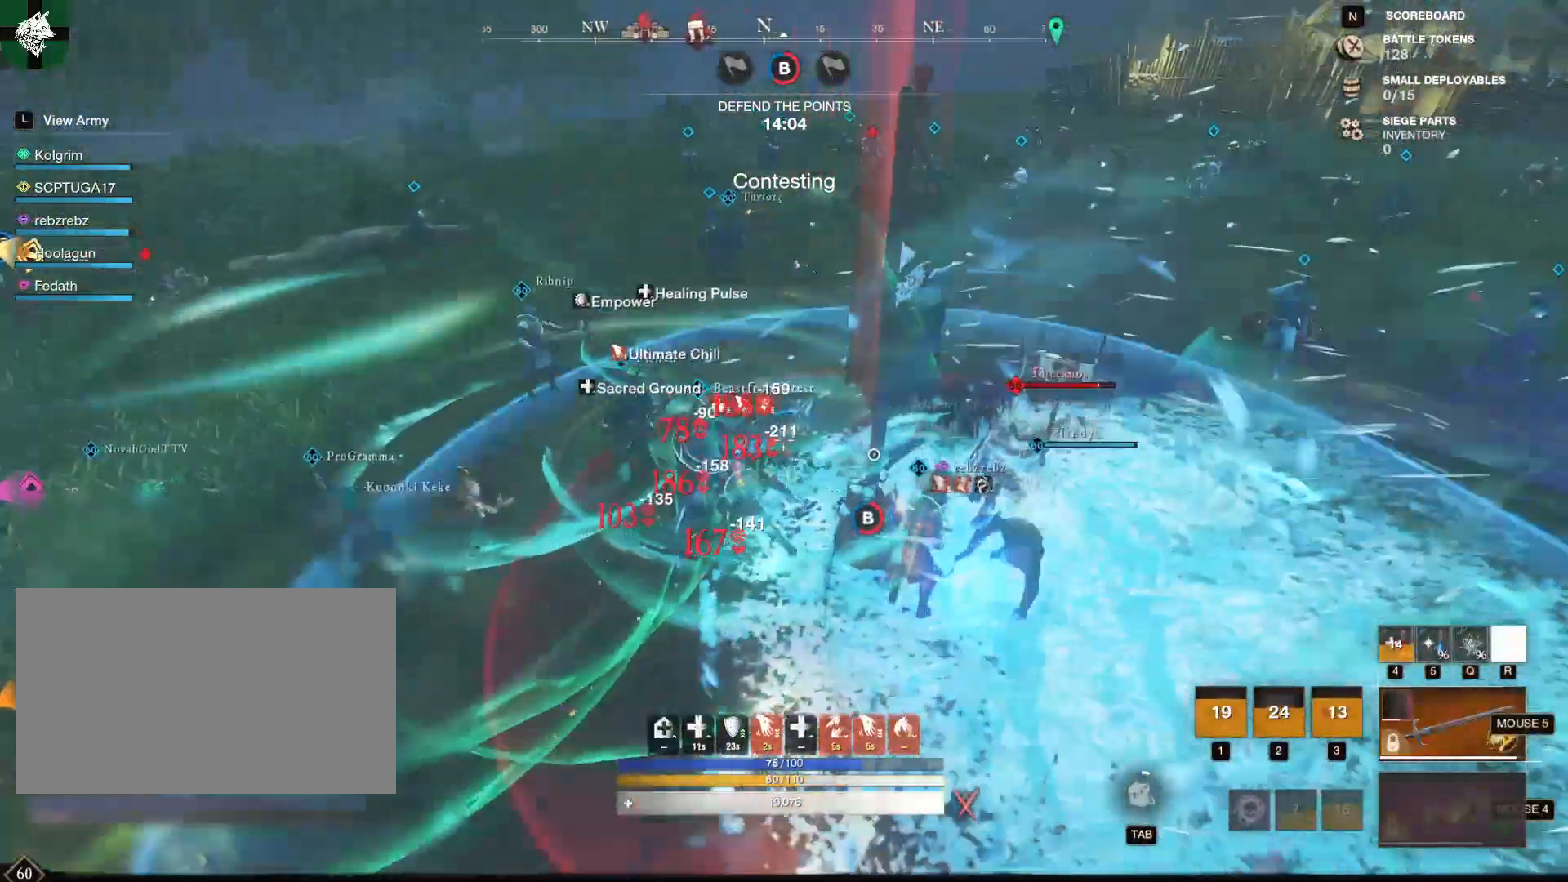
Gameplay with keyboard and mouse; each line is a JSON object with the keys and mouse buttons held at the frame after it. "events" lists presses ("down") and releases ("up") of "1", "2", "3", "4", "5", "a", "alt", "b", "c", "ctrl", "d", "e", "f", "g", "q", "r", "s", "shift", "space", "t", "tab", "tilde", "v", "w", "x", "z", "mouse_left", "mouse_wheel", "mouse_right", "mouse_mb4" and "mouse_mb5" between this image and that frame as [ms after this image, input, new state], when the widget could be followed in between. "mouse_left", "mouse_wheel", "mouse_right", "mouse_mb4", "mouse_mb5" = the "left", "wheel", "right", "mb4", "mb5" buttons of the "mouse" list. No other keys are recorded. "wheel" means that the mouse wheel is clicked or scrolled. Mouse movement is not recorded.
{"keys": ["a", "s"], "mouse": [], "events": [[317, "mouse_mb4", "down"], [401, "mouse_mb4", "up"], [451, "s", "down"]]}
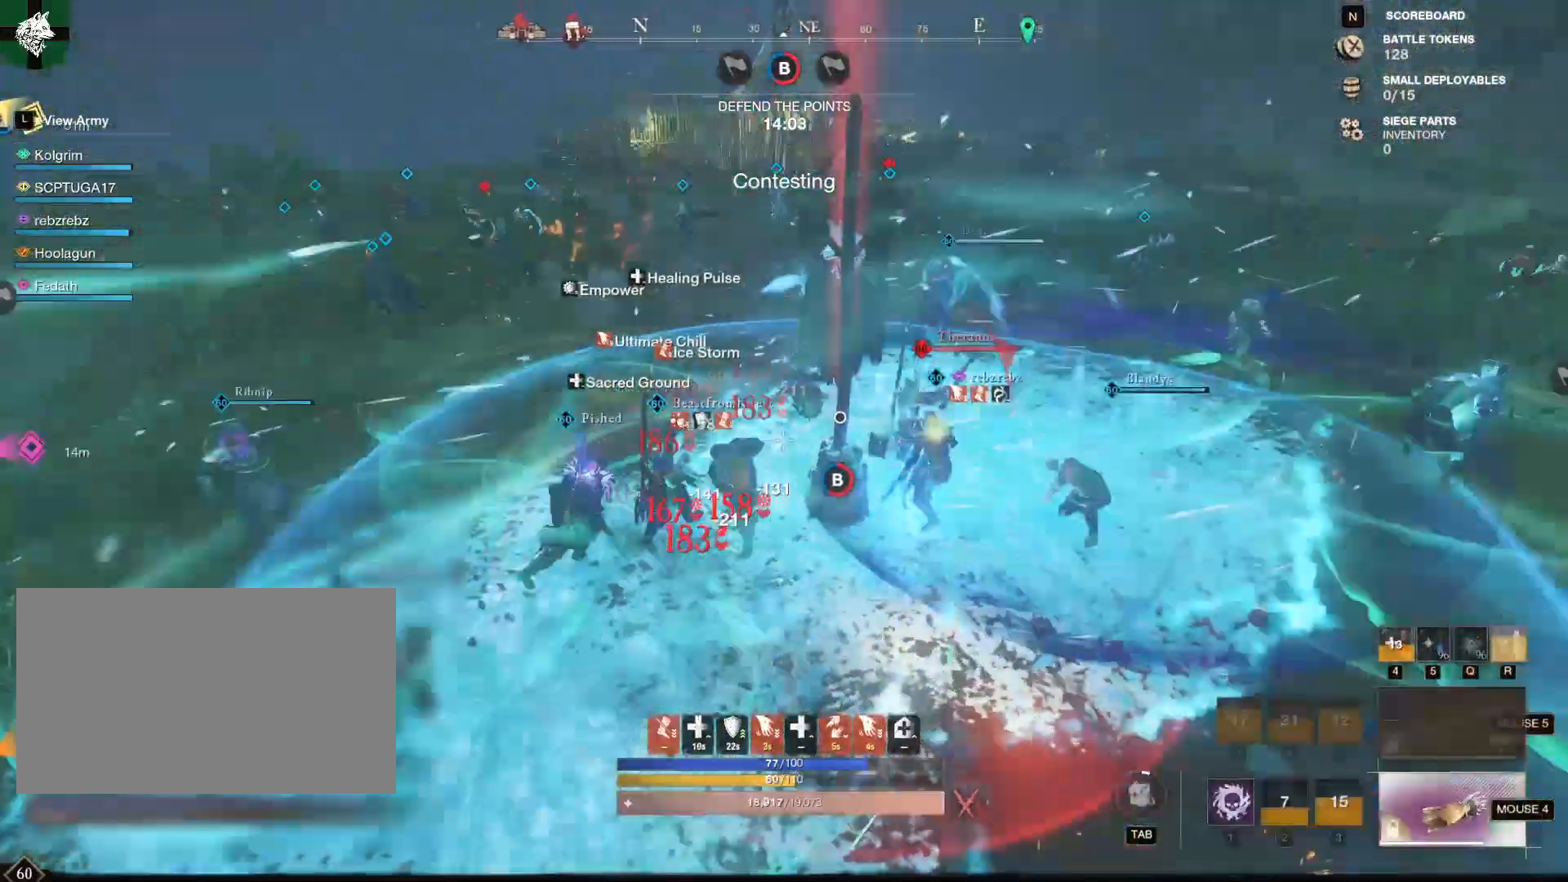
{"keys": ["d", "s"], "mouse": [], "events": [[17, "a", "up"], [200, "1", "down"], [334, "1", "up"], [384, "d", "down"]]}
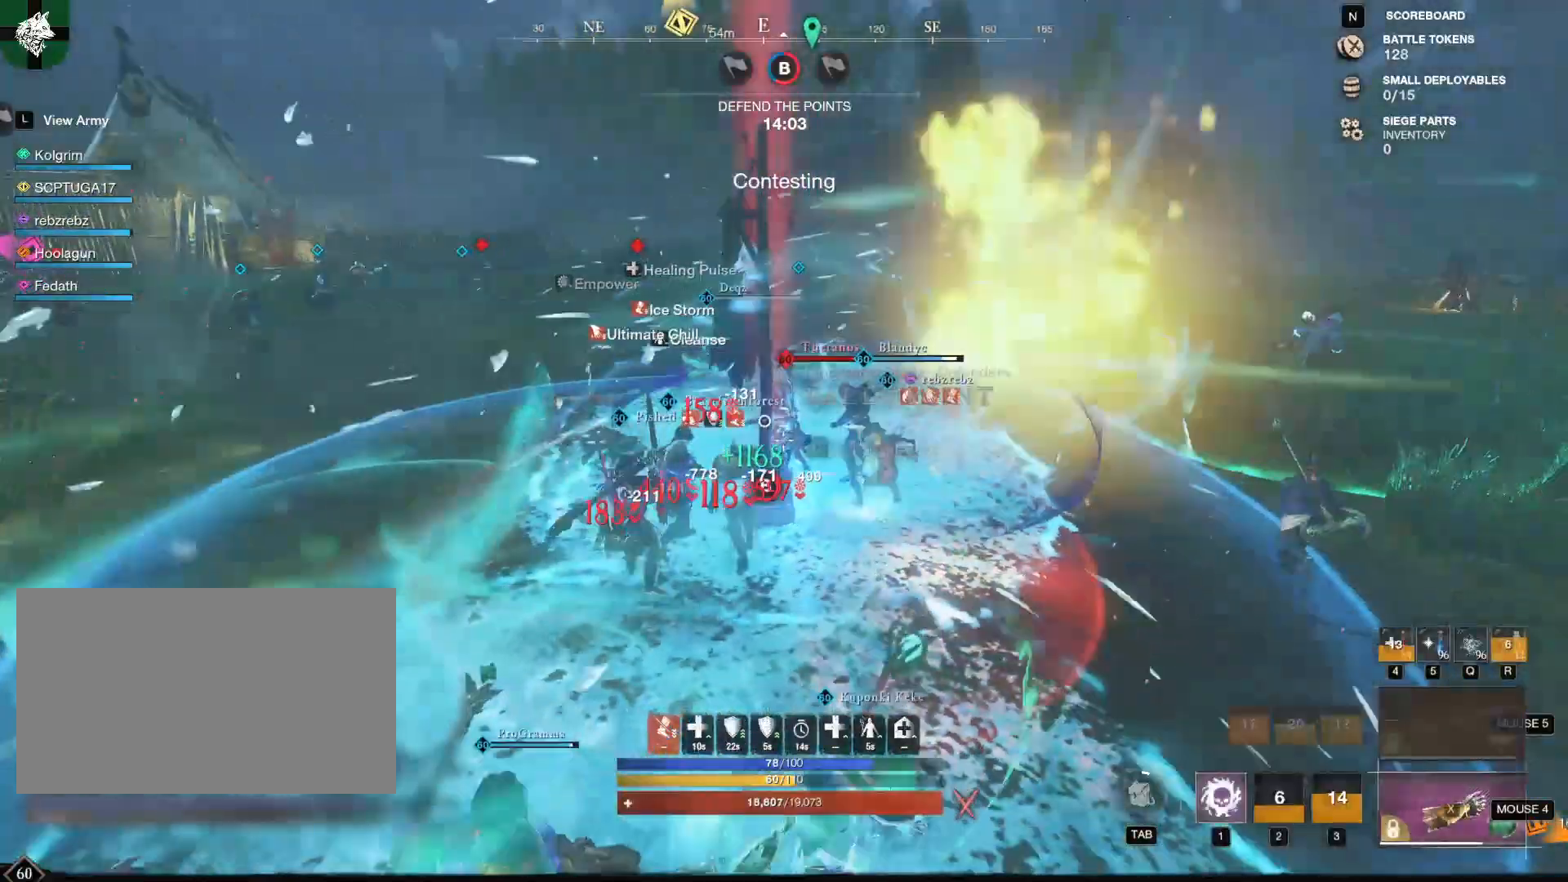
{"keys": ["d", "s"], "mouse": [], "events": [[217, "1", "down"], [267, "1", "up"], [367, "1", "down"], [418, "1", "up"]]}
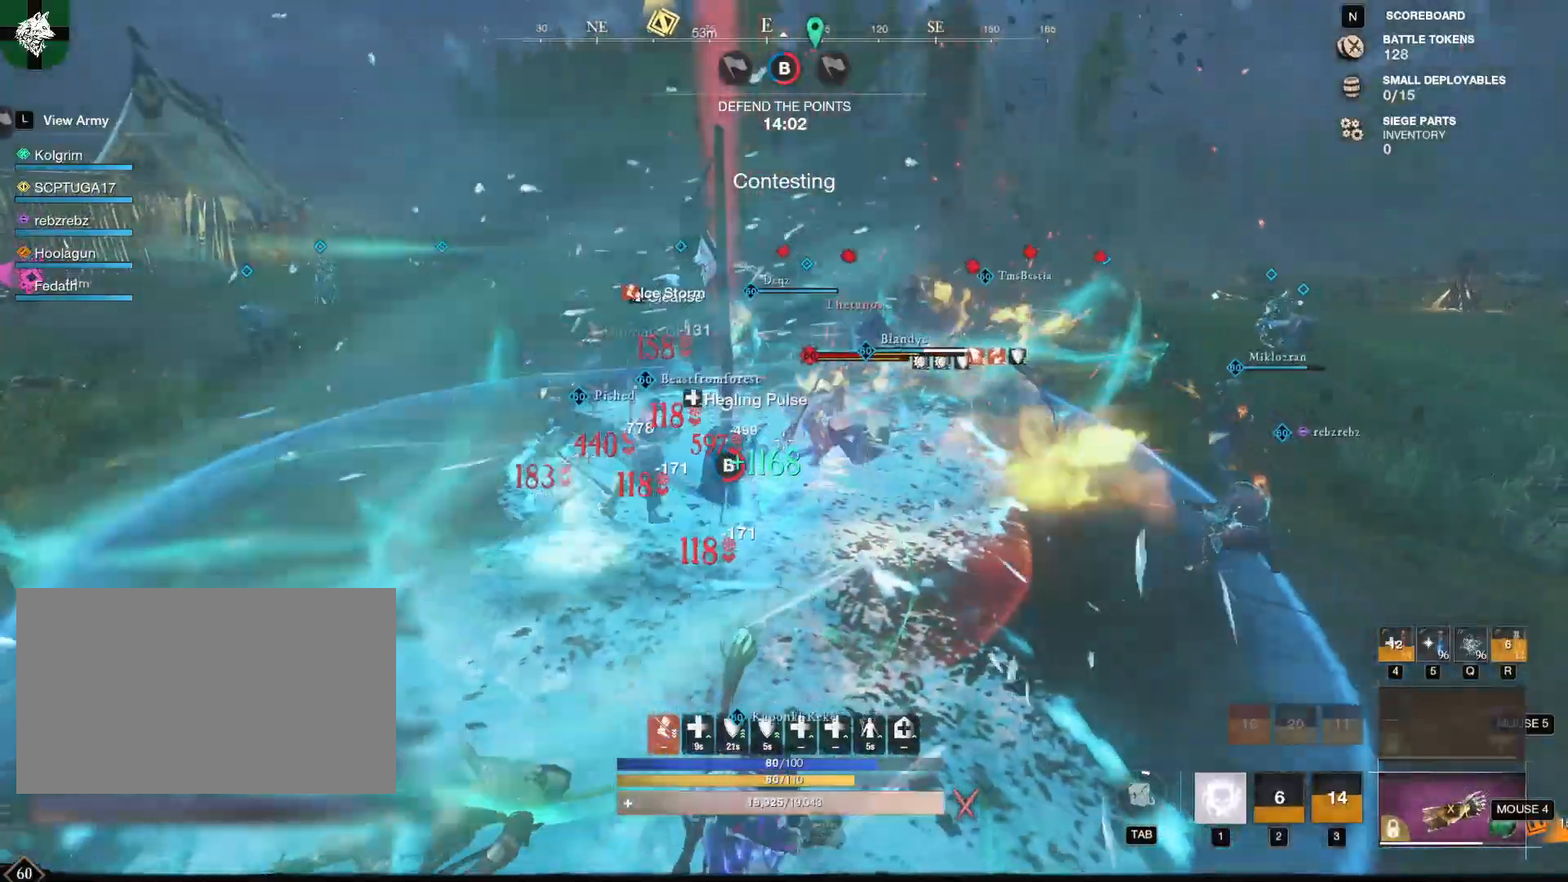
{"keys": ["d", "s"], "mouse": [], "events": [[33, "shift", "down"], [133, "shift", "up"]]}
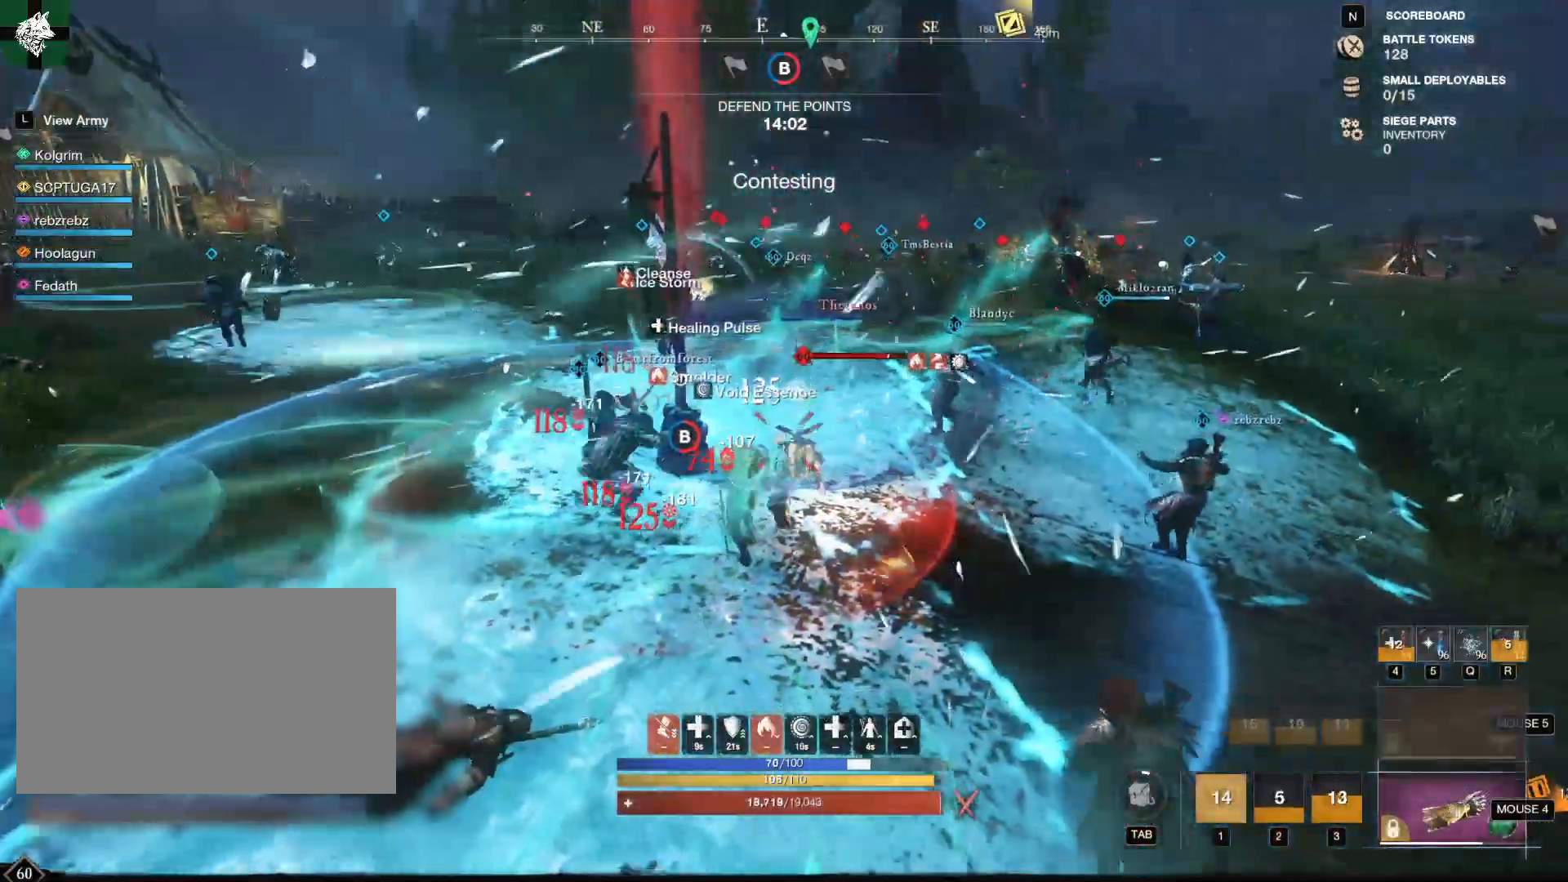
{"keys": ["s"], "mouse": [], "events": [[334, "d", "up"], [384, "mouse_mb5", "down"], [484, "mouse_mb5", "up"]]}
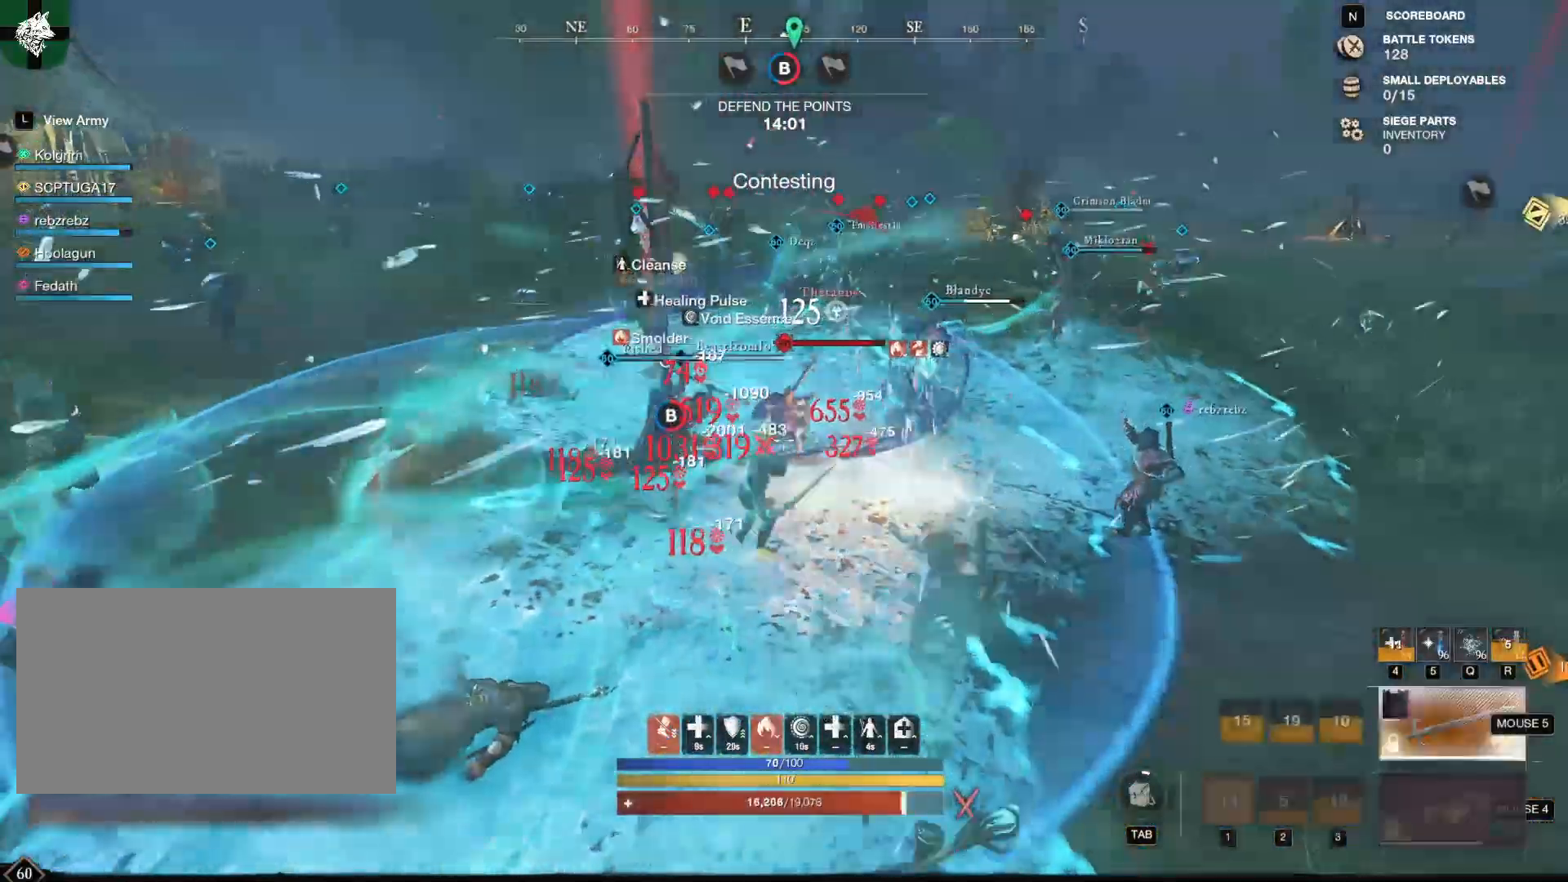
{"keys": ["a", "s"], "mouse": ["right"], "events": [[167, "mouse_right", "down"], [350, "a", "down"]]}
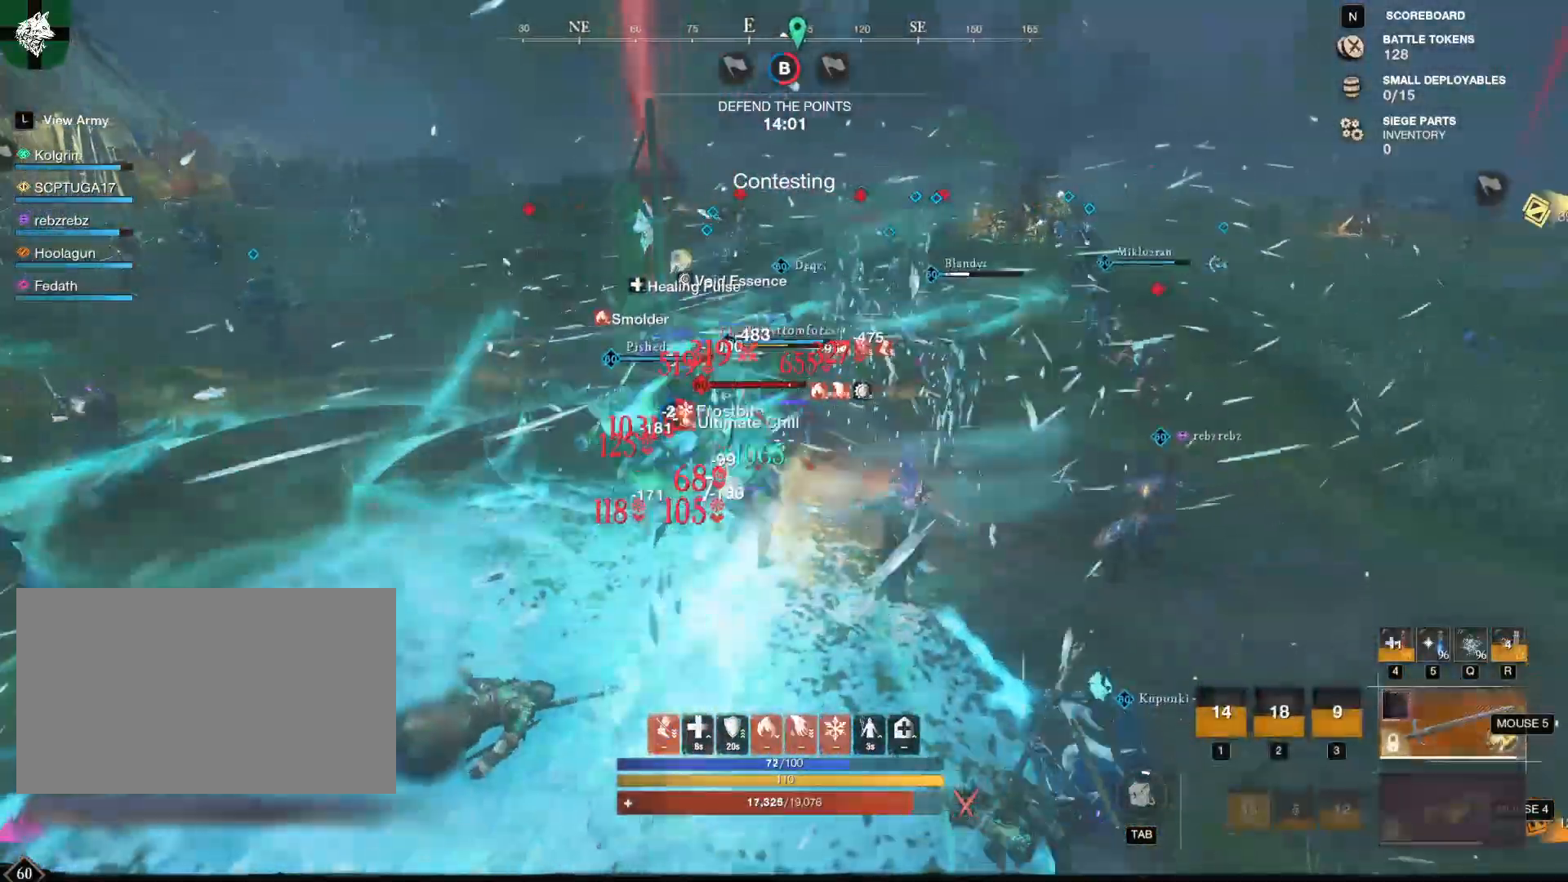
{"keys": ["a", "s"], "mouse": ["right"], "events": []}
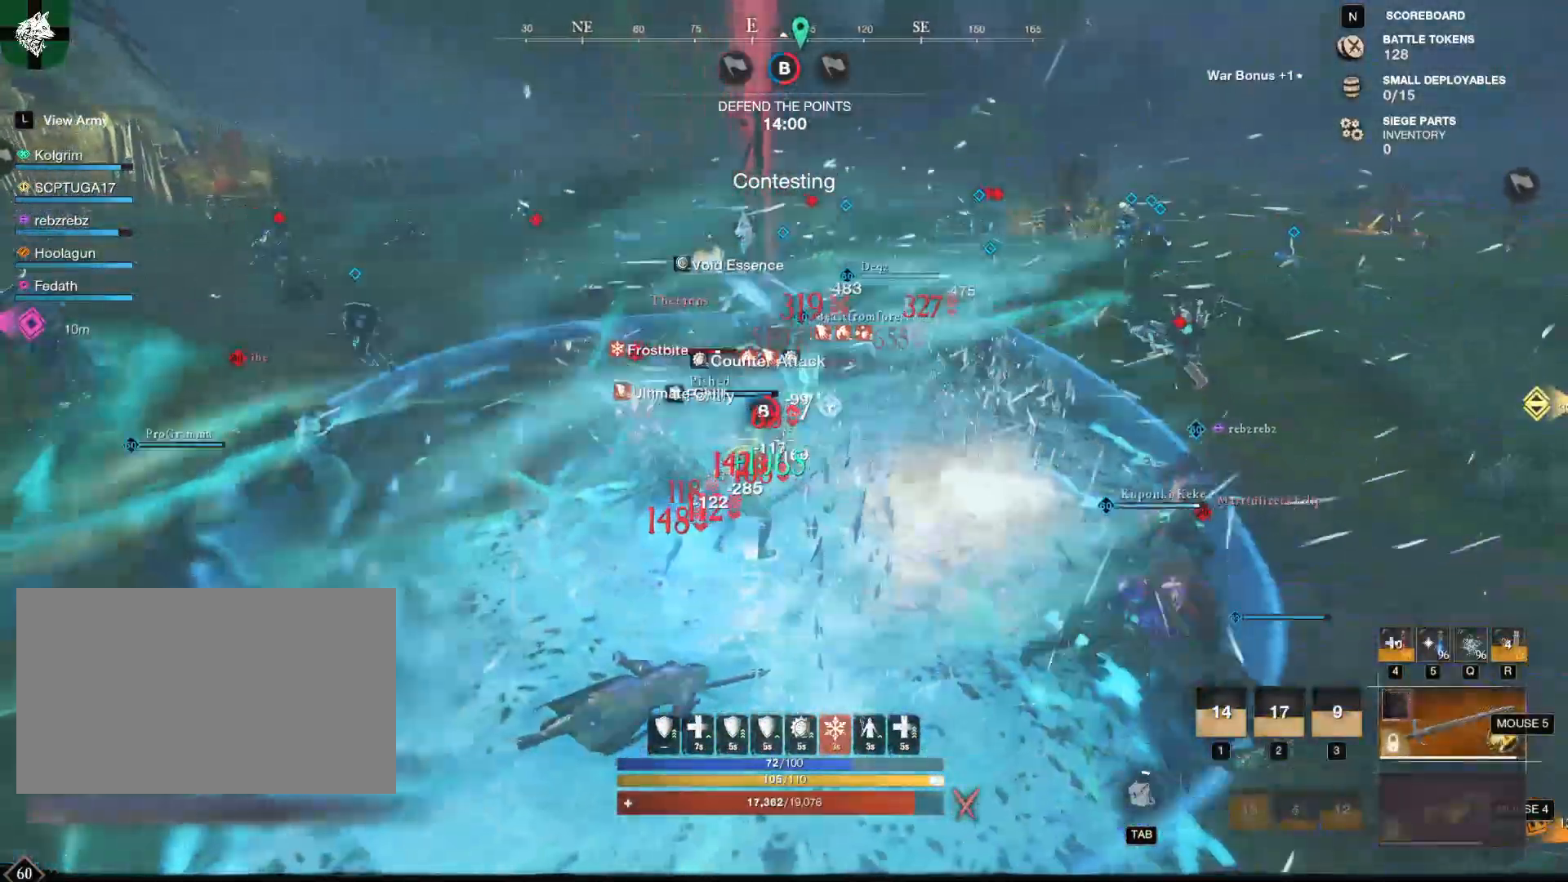
{"keys": ["a"], "mouse": ["right"], "events": [[150, "s", "up"]]}
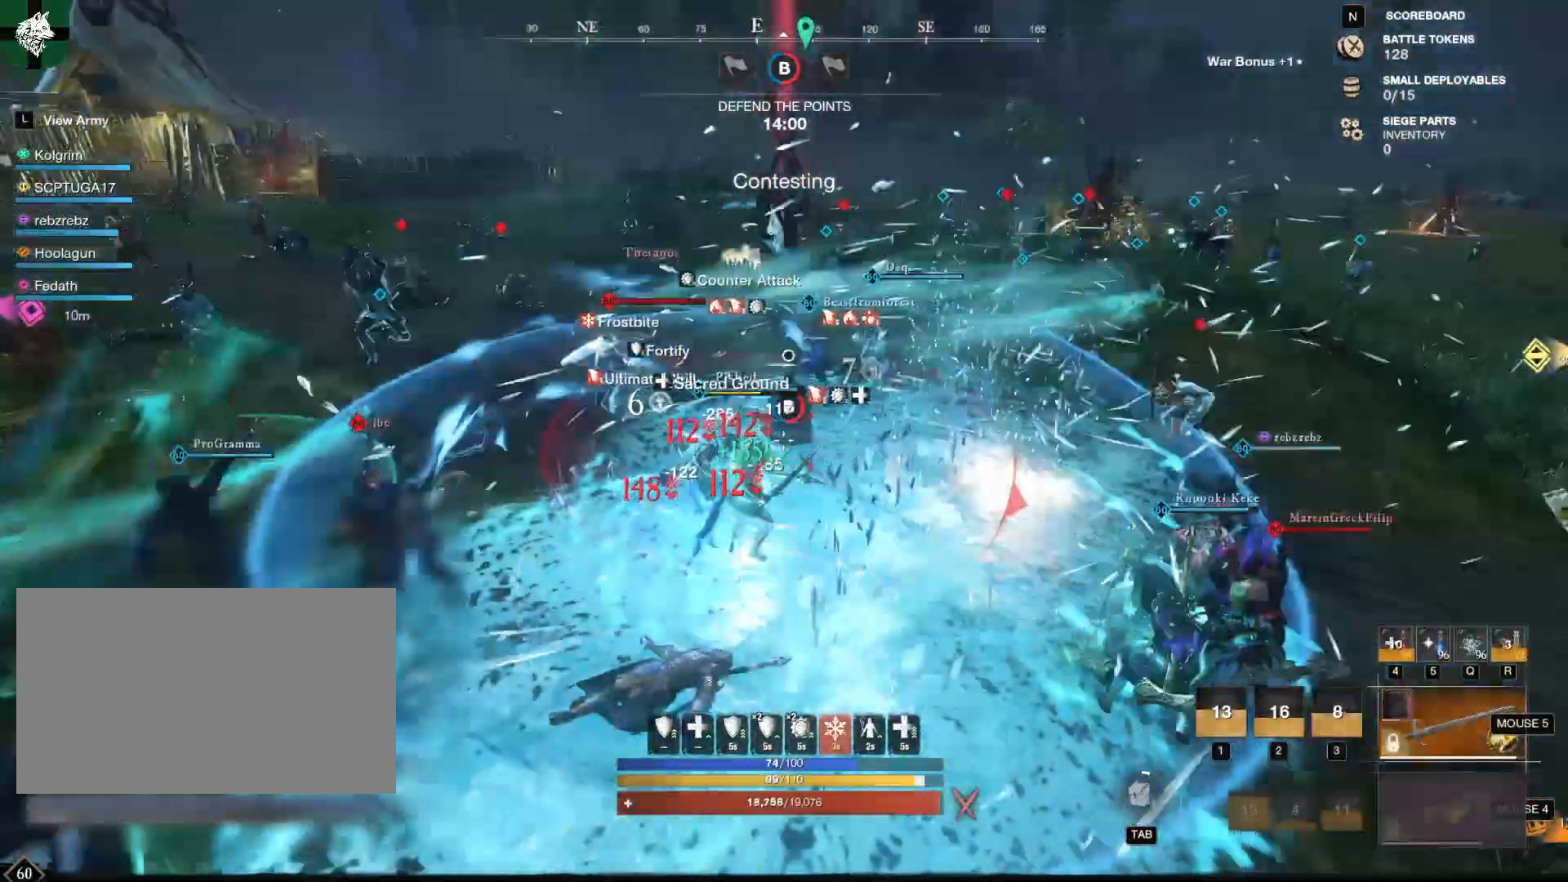
{"keys": ["a"], "mouse": ["right"], "events": []}
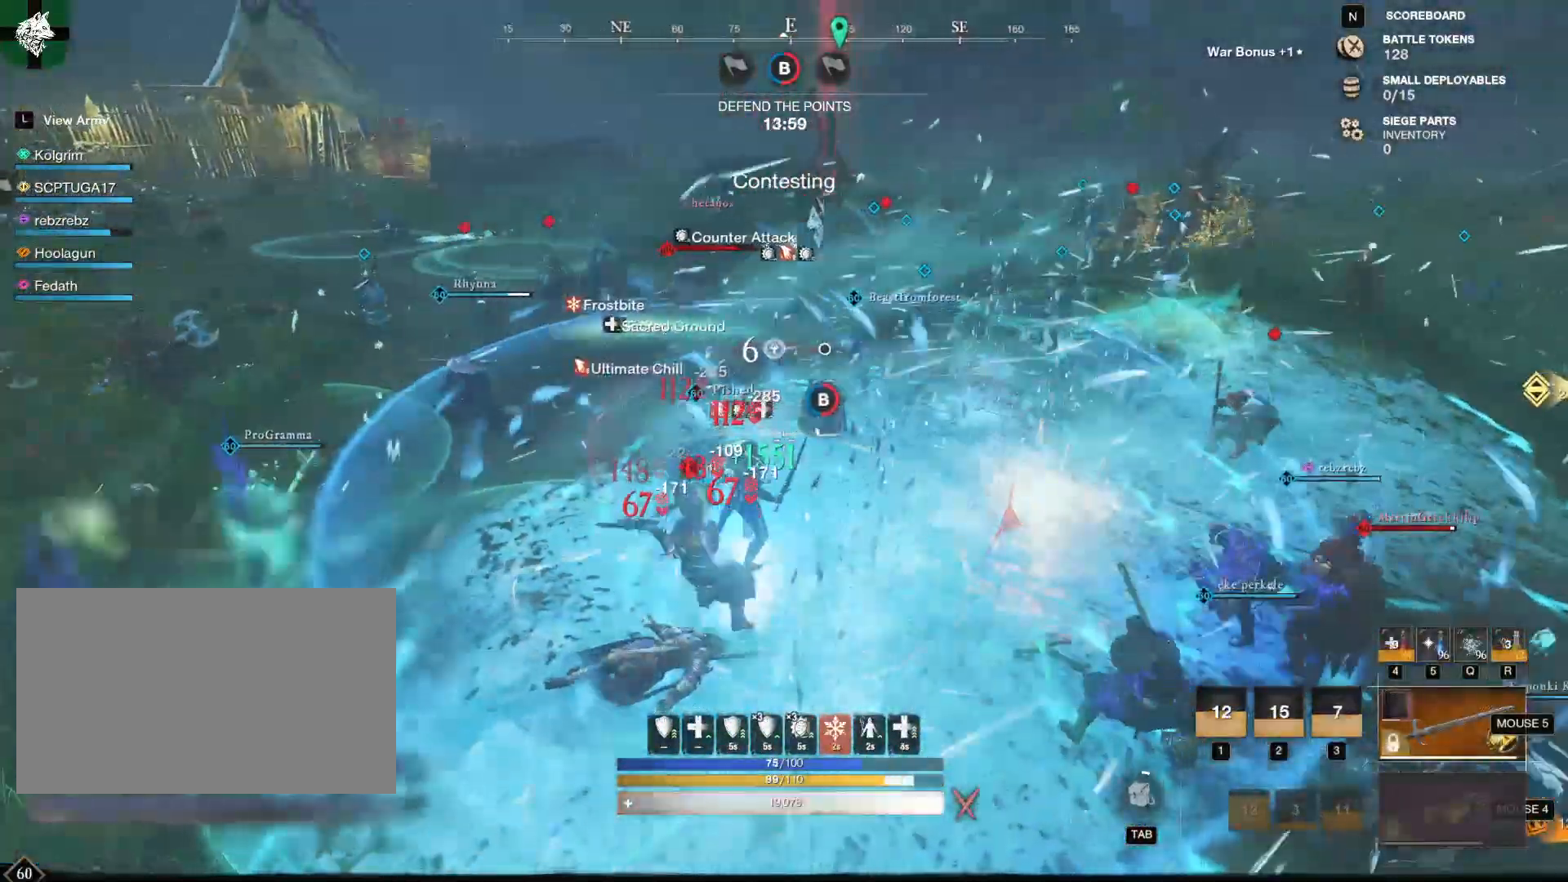
{"keys": ["a", "shift"], "mouse": ["right"], "events": [[367, "shift", "down"]]}
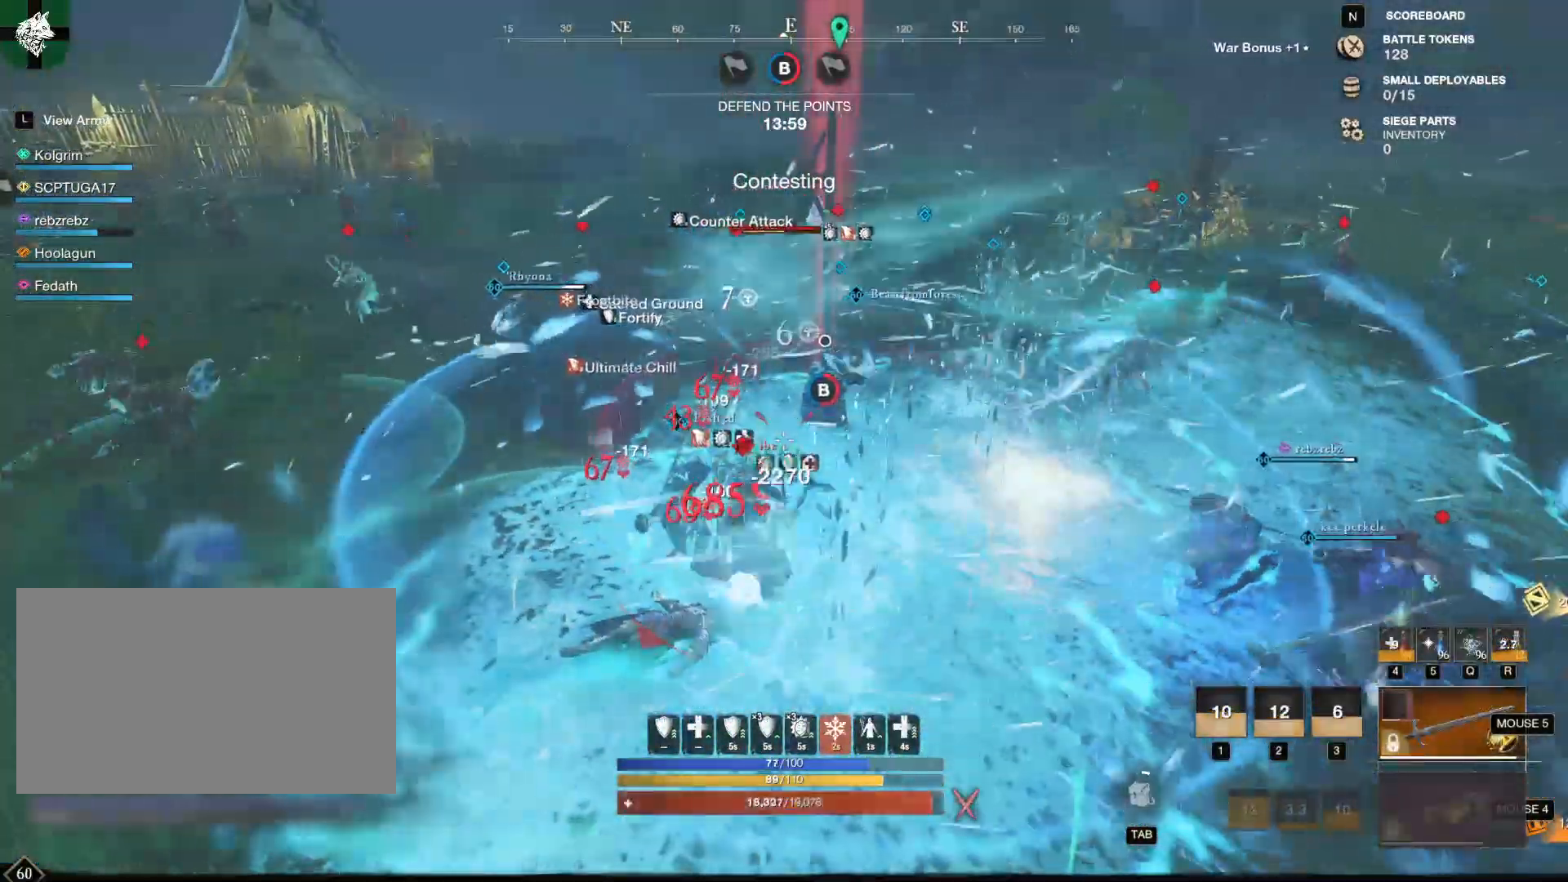
{"keys": ["a", "w"], "mouse": ["right"], "events": [[17, "shift", "up"], [434, "w", "down"]]}
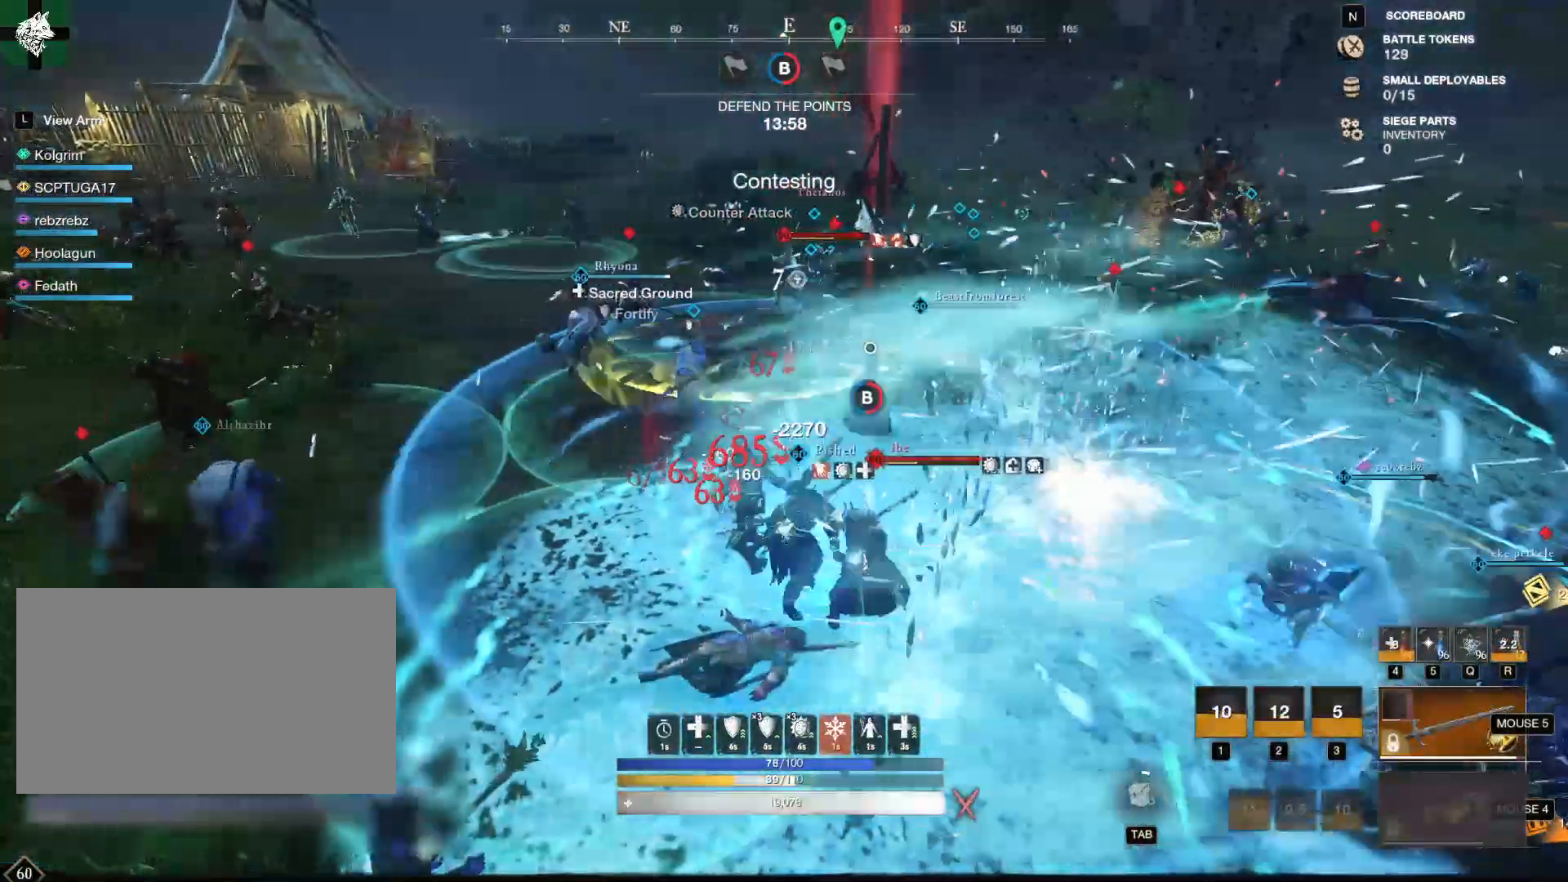
{"keys": ["a", "w"], "mouse": ["right"], "events": []}
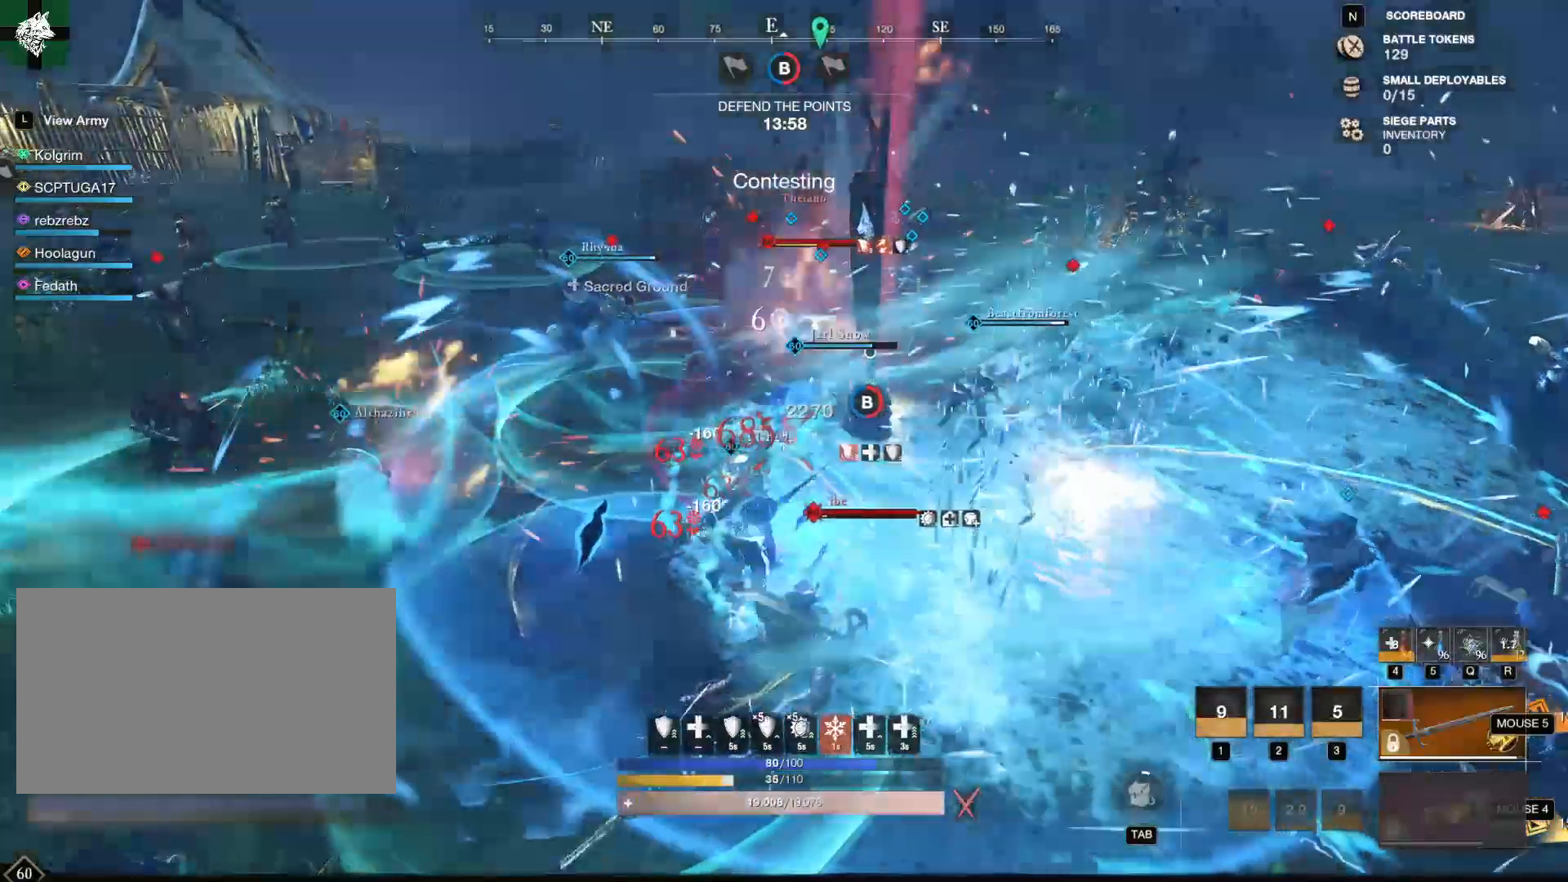
{"keys": ["w"], "mouse": ["right"], "events": [[418, "a", "up"]]}
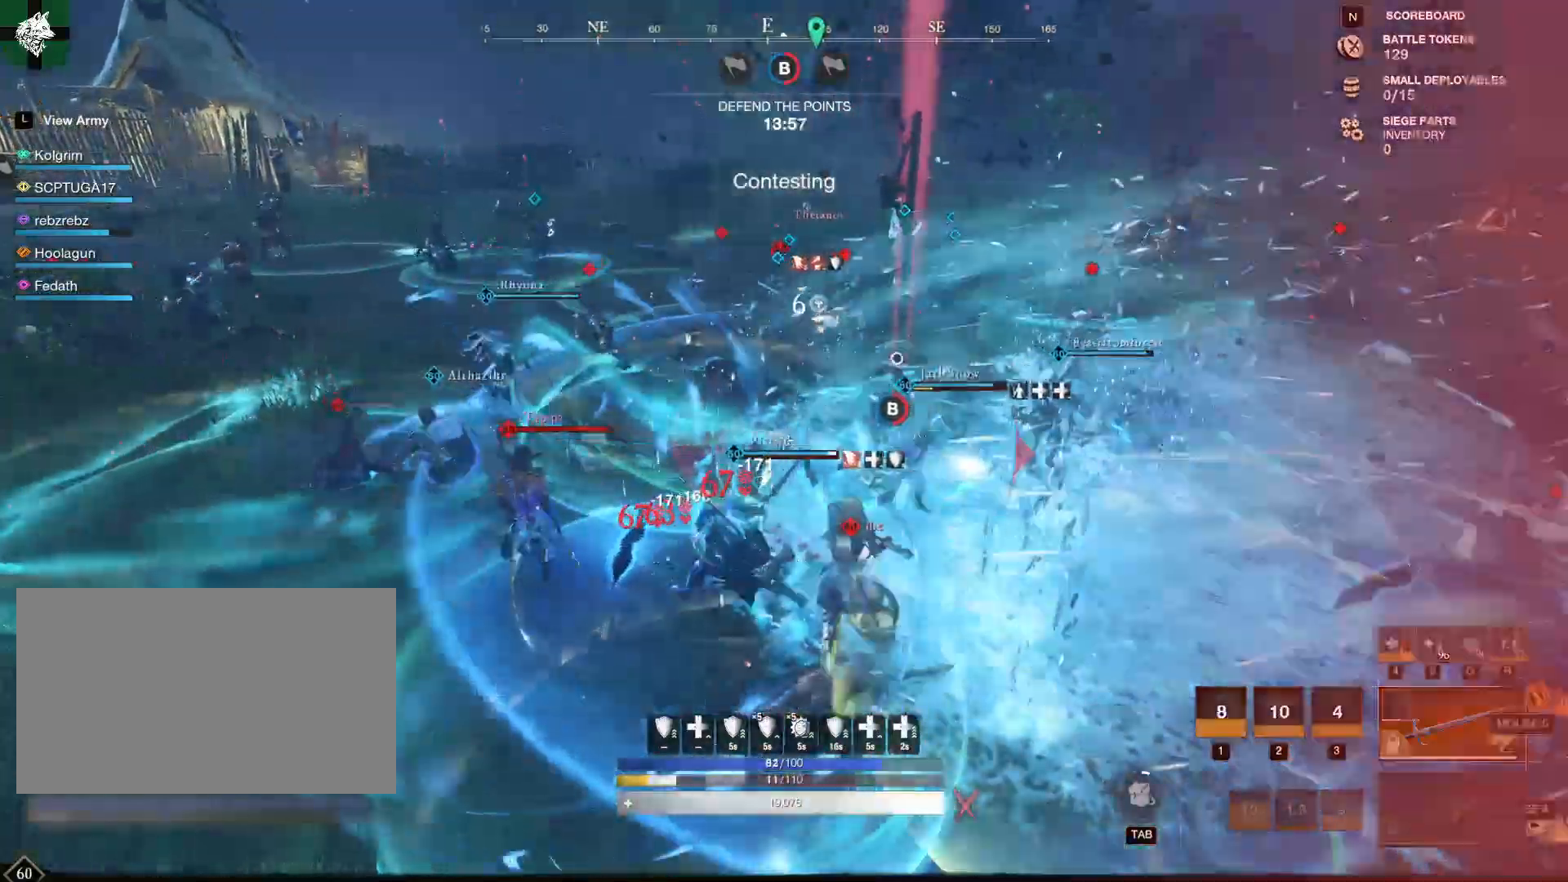
{"keys": ["w"], "mouse": ["right"], "events": []}
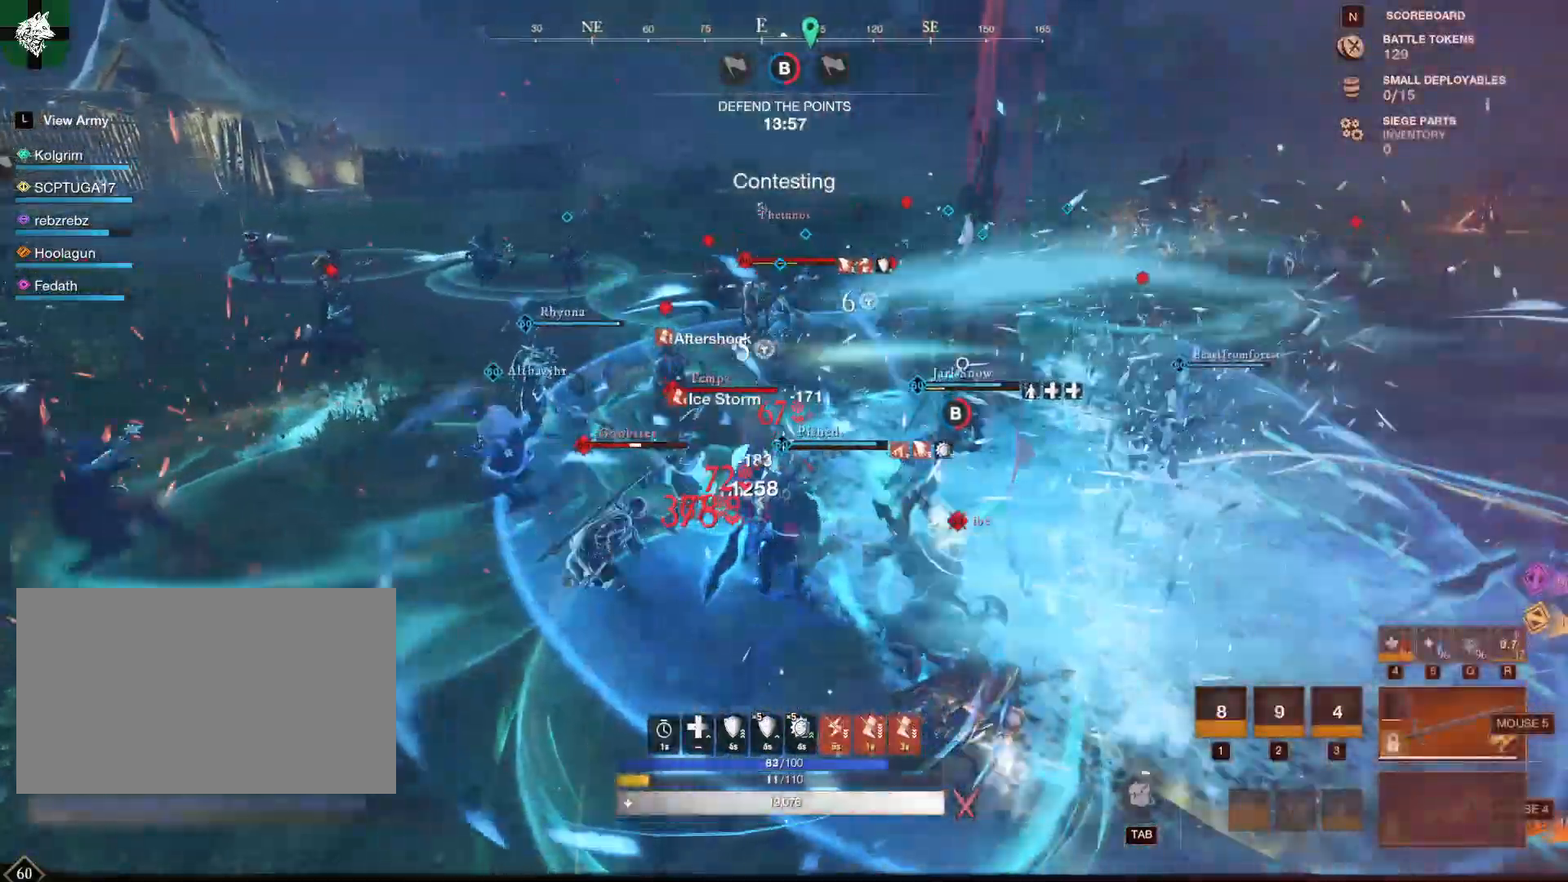
{"keys": ["w"], "mouse": ["right"], "events": [[17, "shift", "down"], [267, "shift", "up"]]}
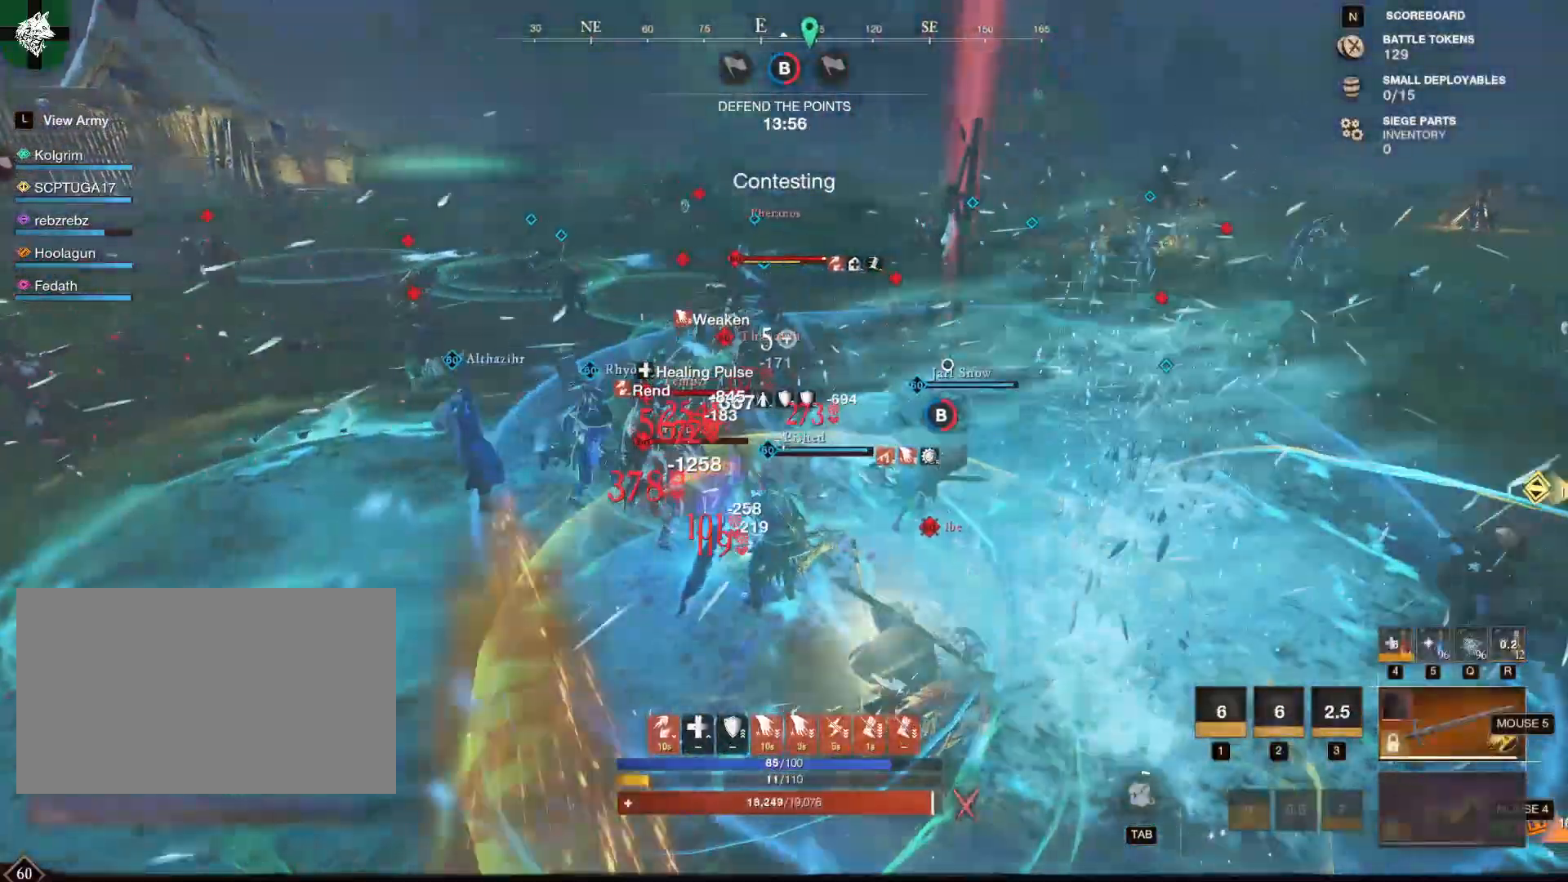
{"keys": ["w"], "mouse": ["right"], "events": [[234, "shift", "down"], [417, "shift", "up"]]}
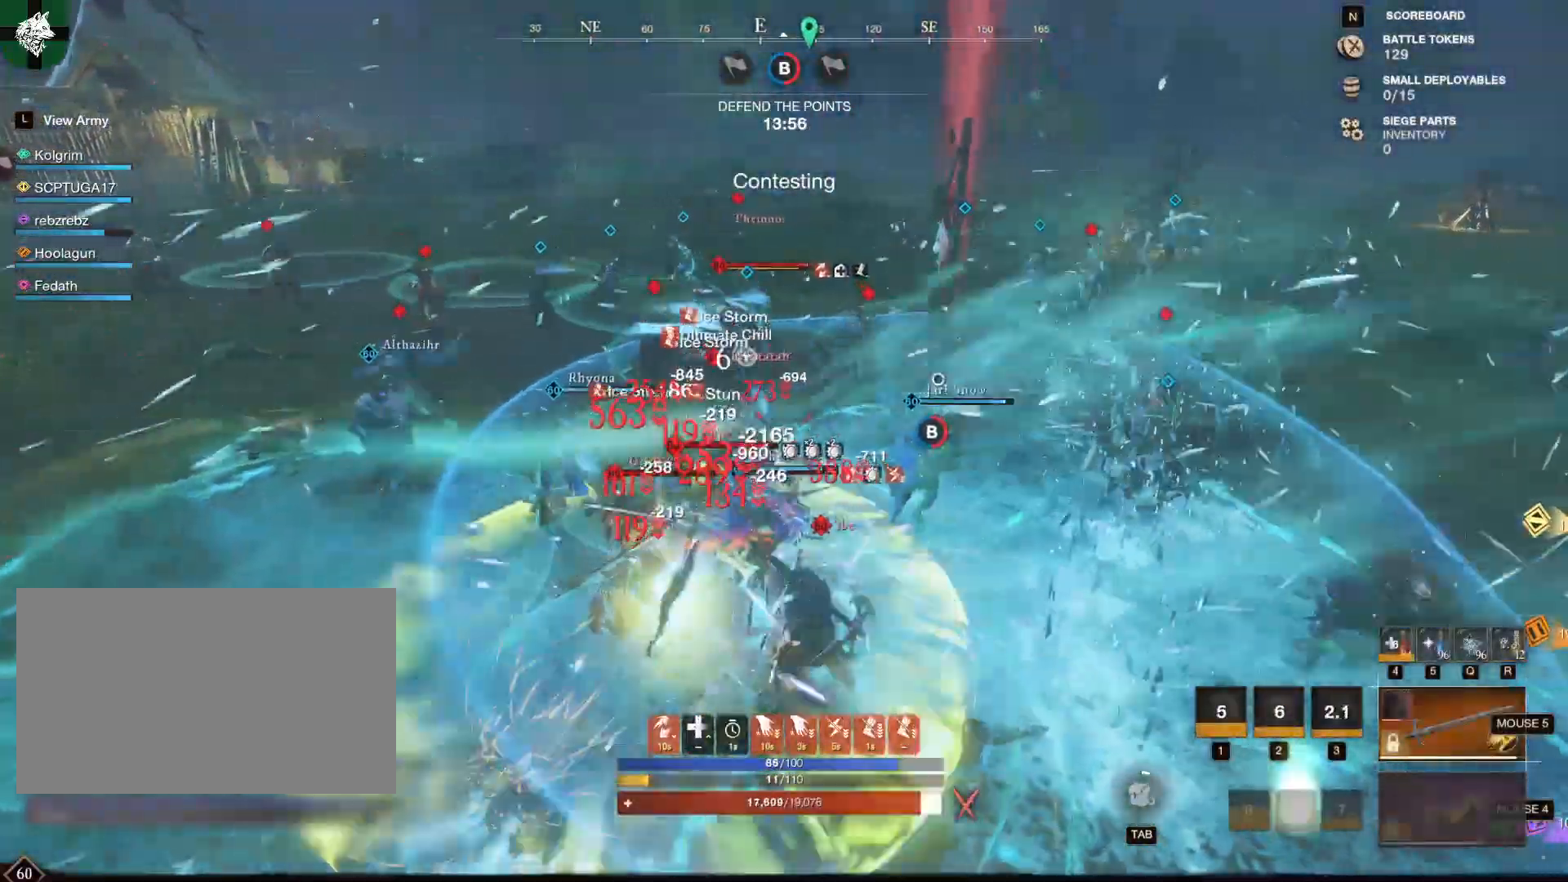
{"keys": ["d", "w"], "mouse": [], "events": [[117, "mouse_right", "up"], [251, "mouse_mb4", "down"], [351, "d", "down"], [351, "mouse_mb4", "up"], [451, "2", "down"], [501, "2", "up"]]}
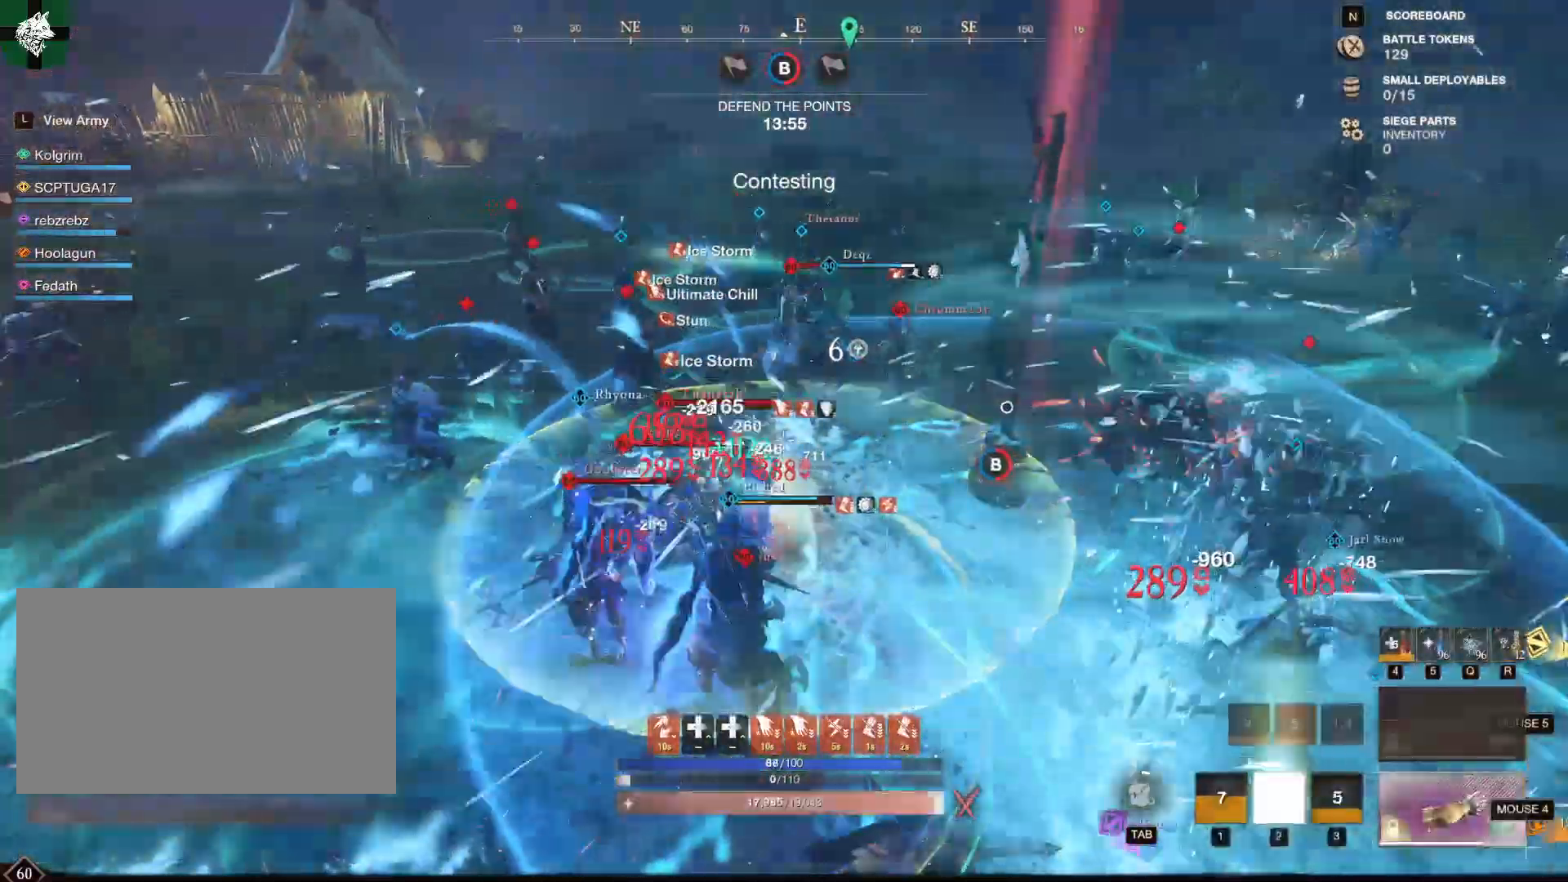
{"keys": ["2", "d", "w"], "mouse": [], "events": [[83, "2", "down"], [183, "2", "up"], [500, "2", "down"]]}
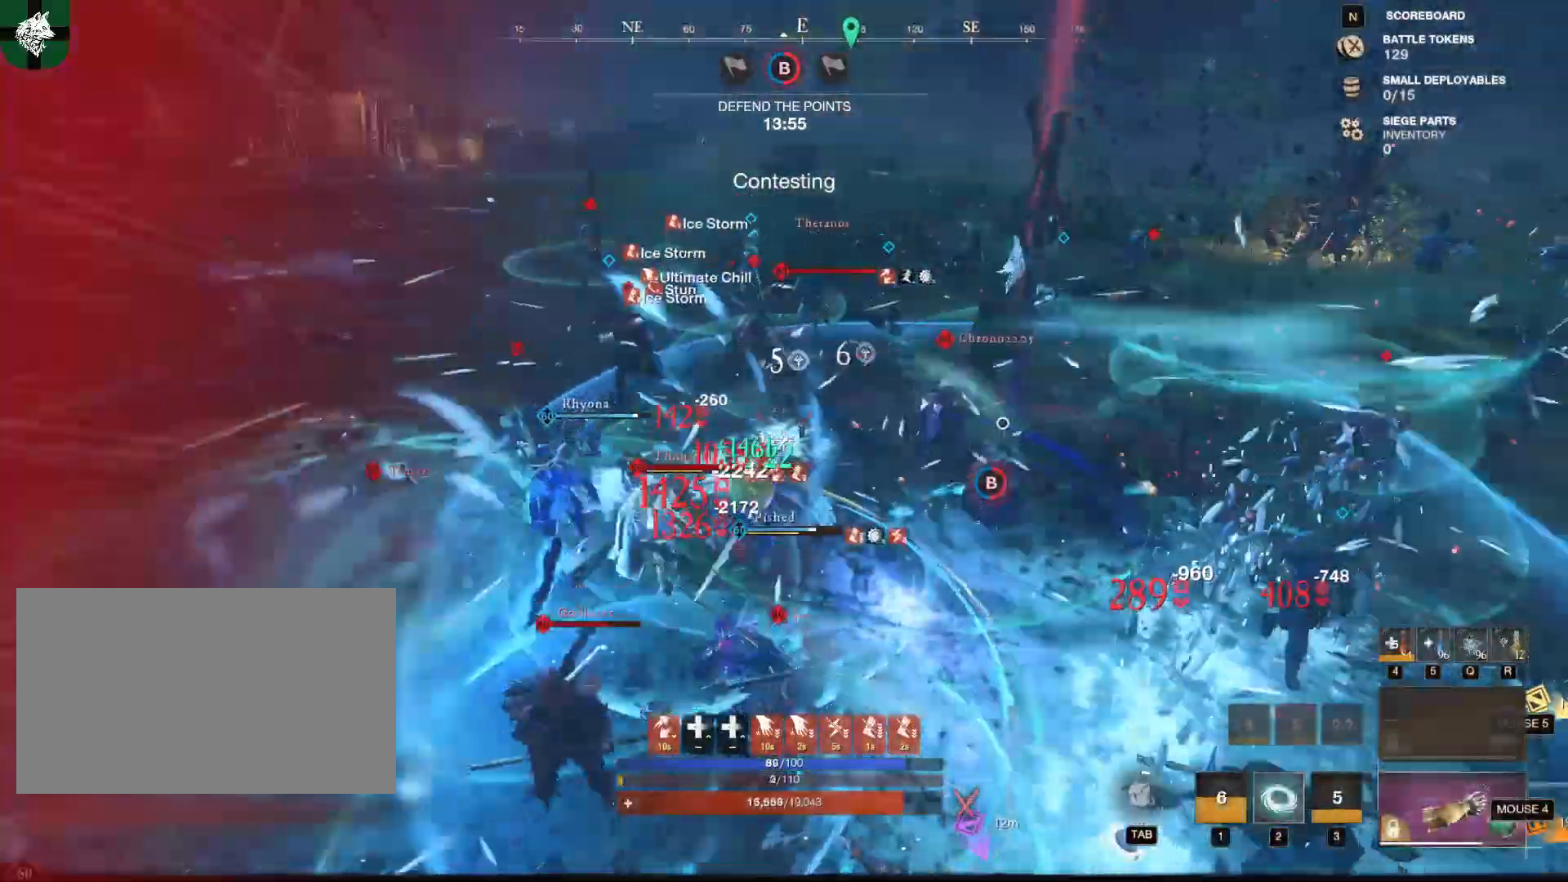
{"keys": ["d", "w"], "mouse": [], "events": [[101, "2", "up"], [151, "2", "down"], [184, "mouse_mb4", "down"], [251, "2", "up"], [334, "mouse_mb4", "up"], [384, "2", "down"], [468, "2", "up"]]}
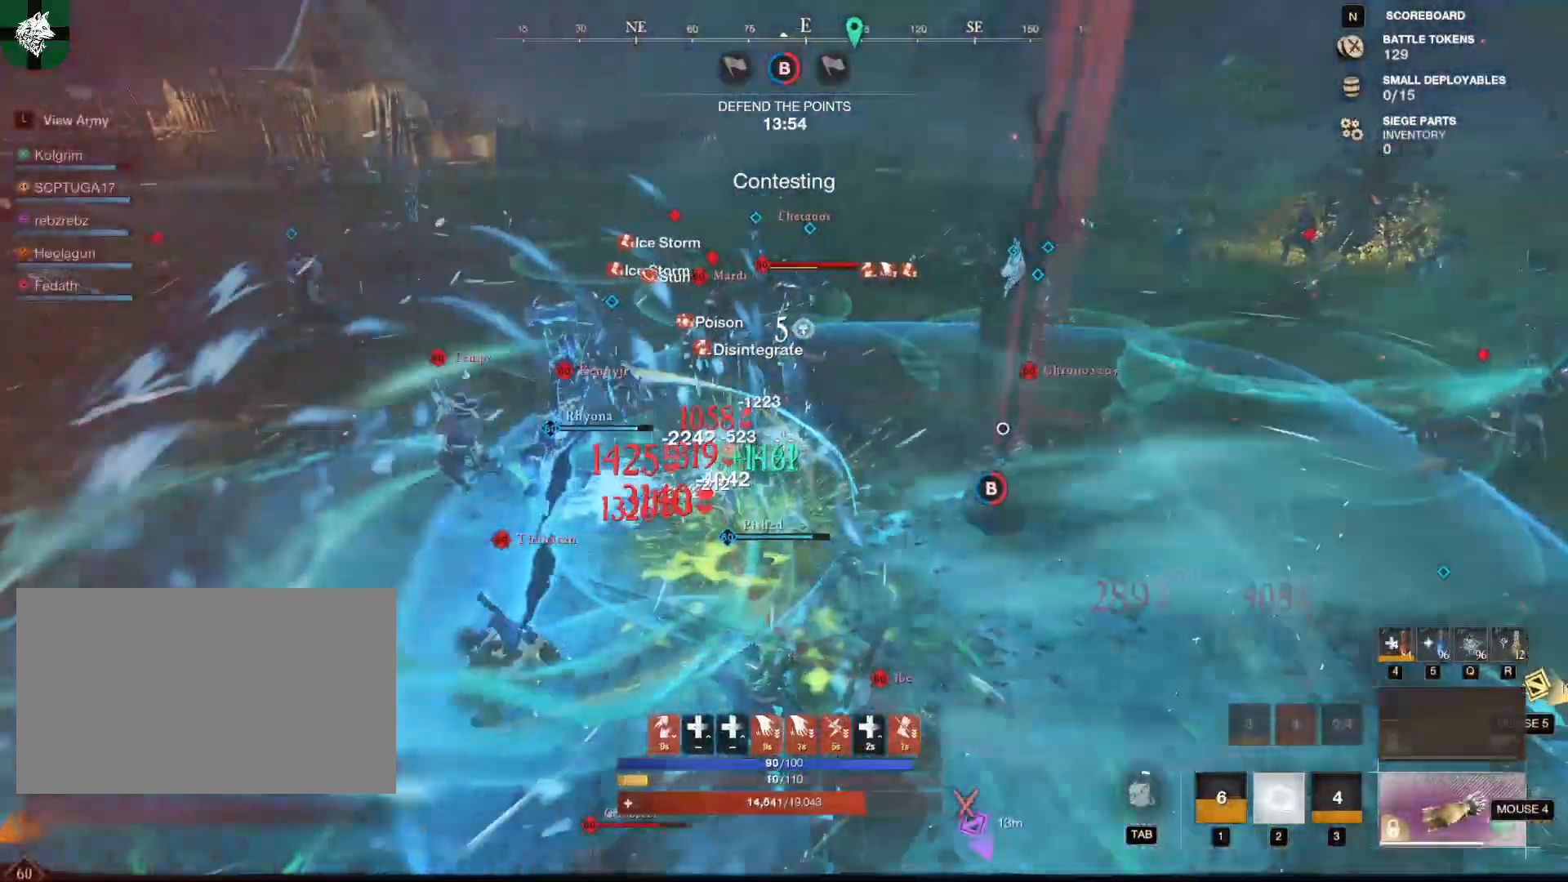
{"keys": [], "mouse": [], "events": [[167, "shift", "down"], [250, "shift", "up"], [300, "mouse_mb5", "down"], [350, "d", "up"], [450, "mouse_mb5", "up"], [484, "w", "up"]]}
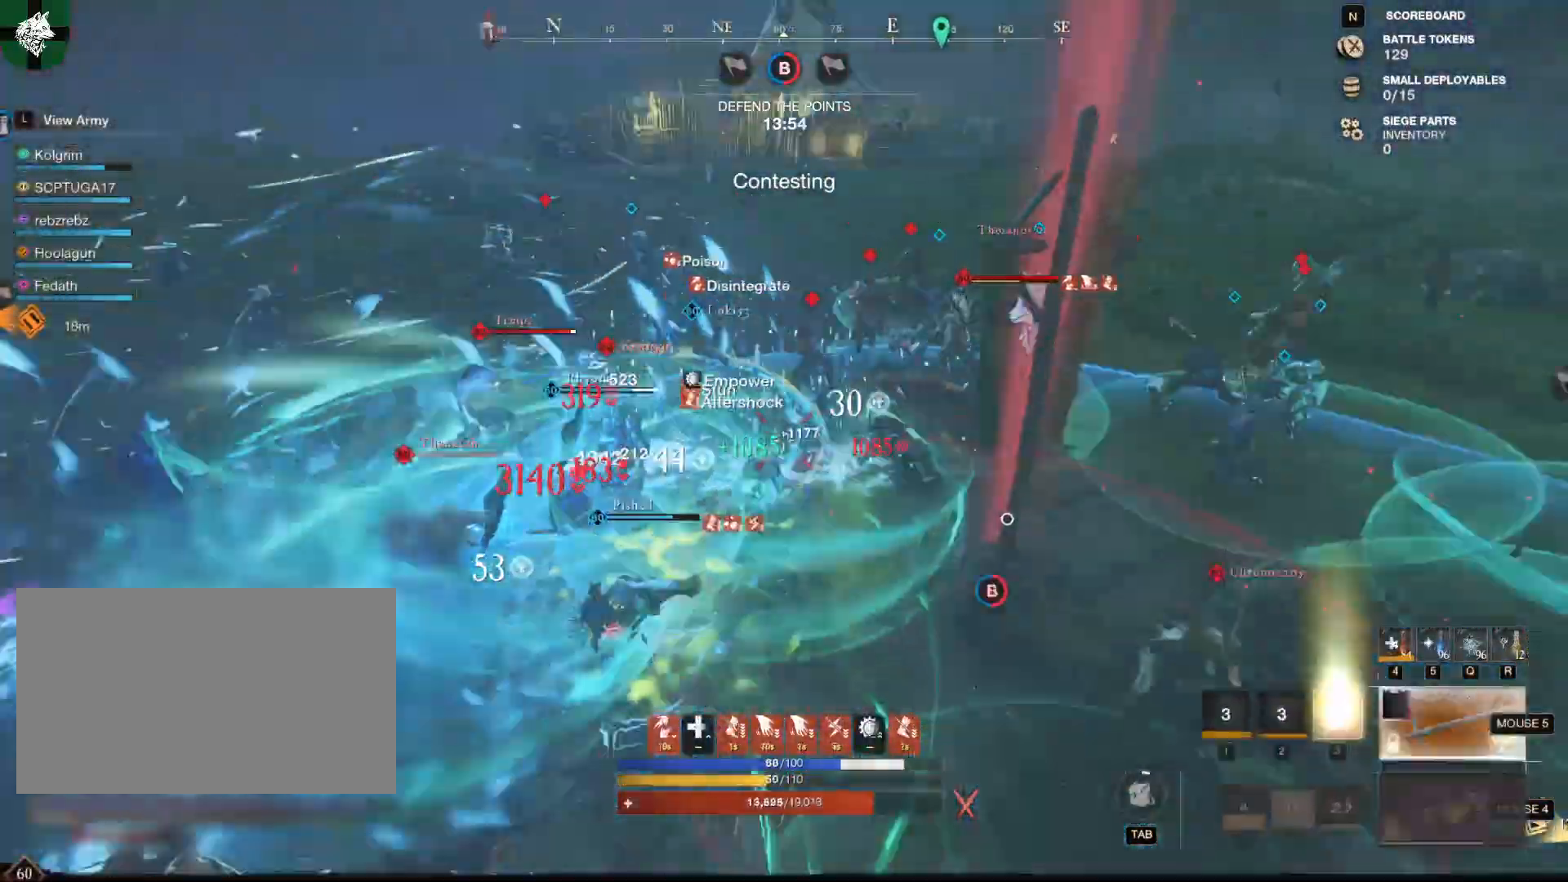
{"keys": [], "mouse": ["right"], "events": [[84, "mouse_right", "down"]]}
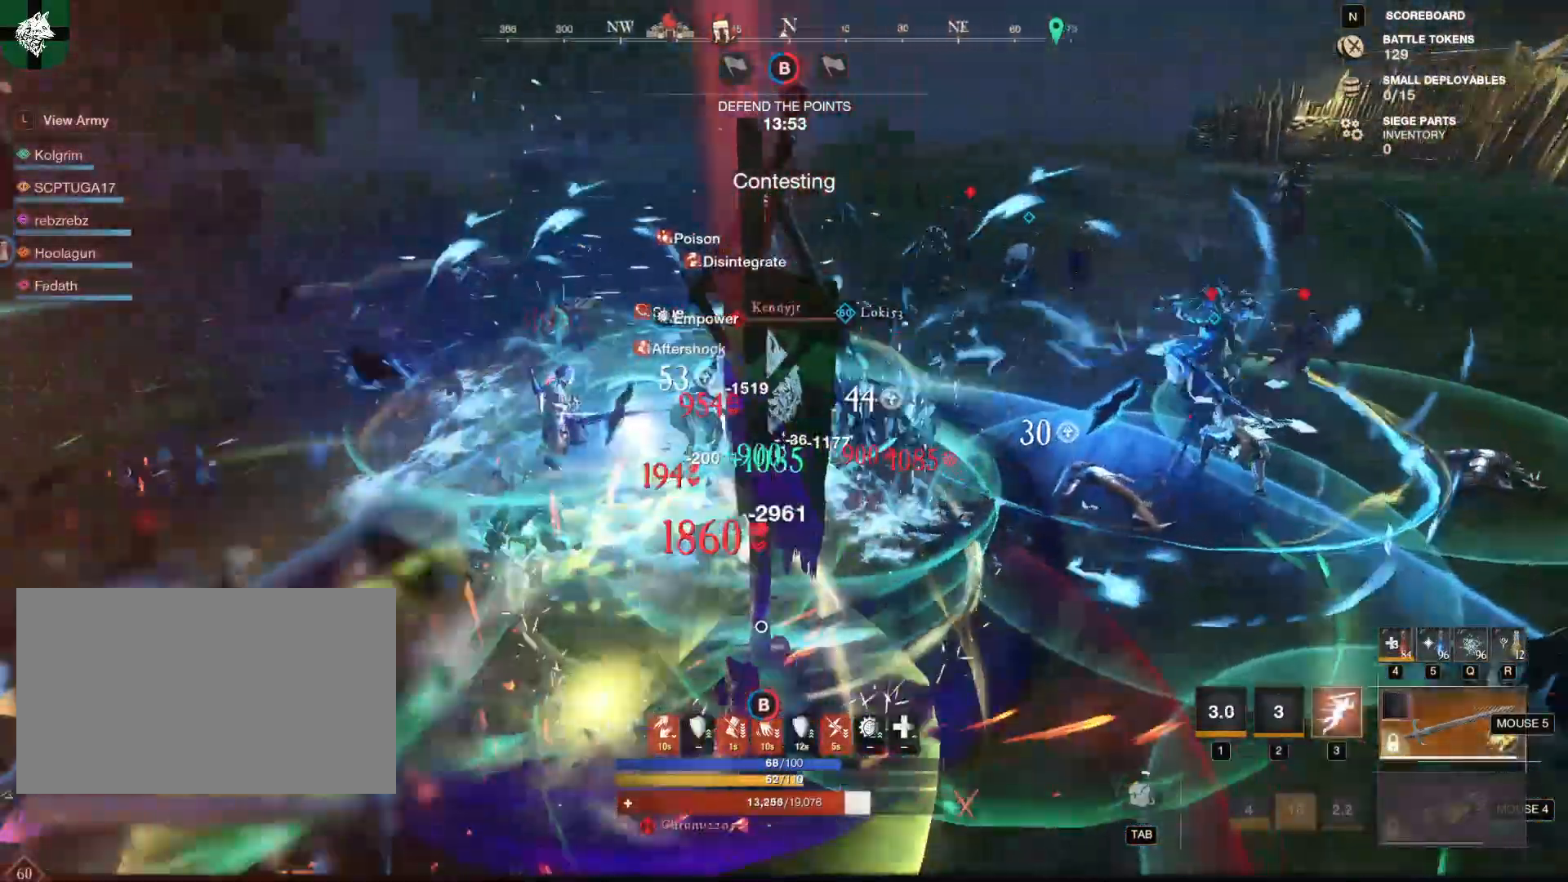
{"keys": ["w"], "mouse": ["right"], "events": [[100, "w", "down"]]}
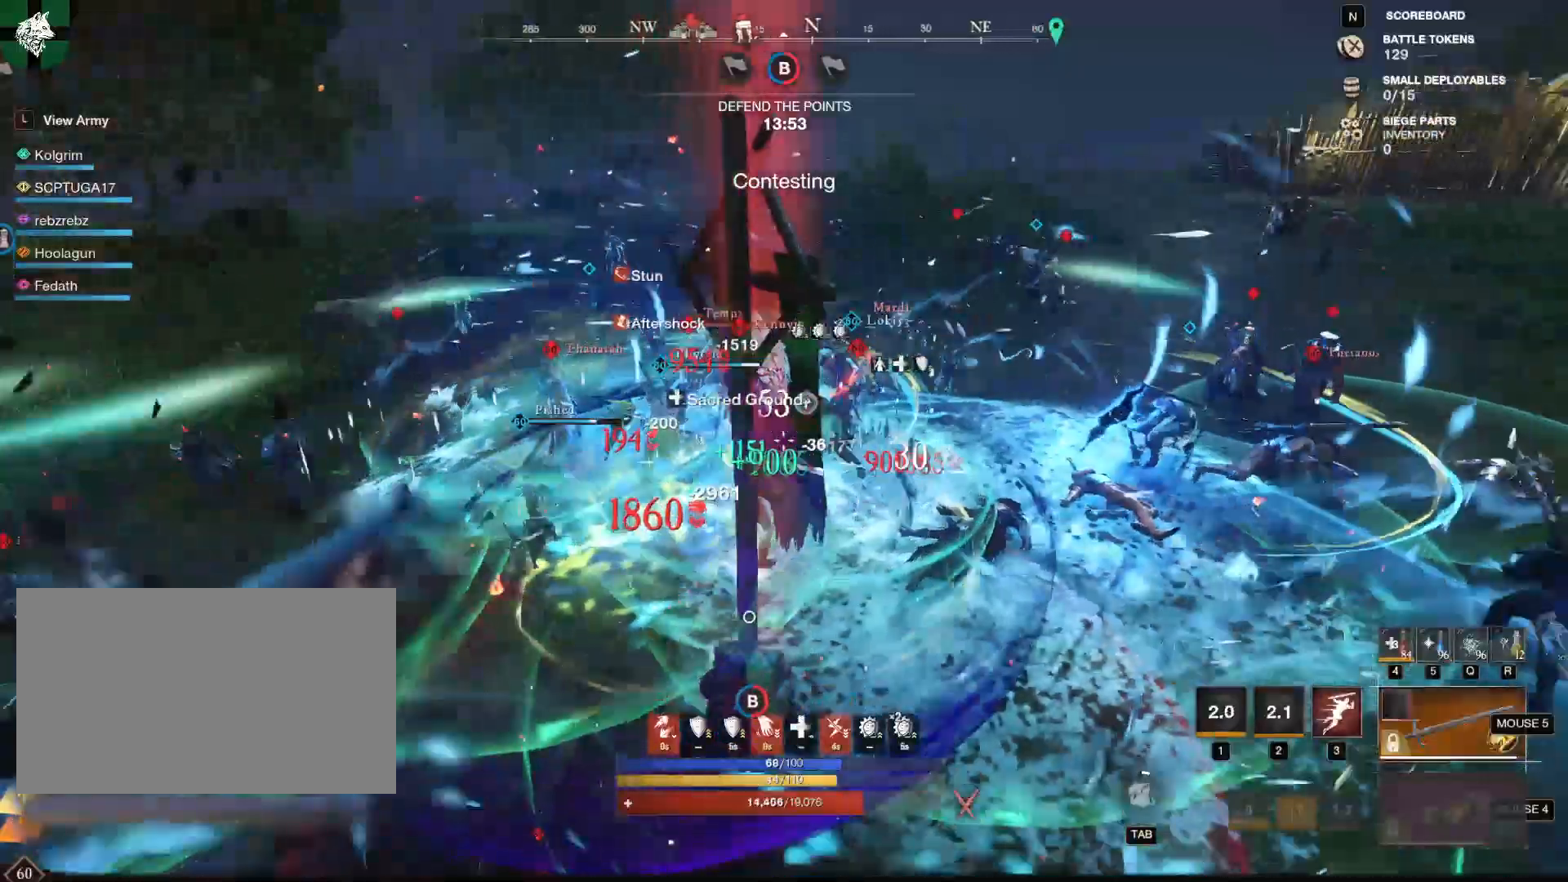
{"keys": [], "mouse": ["right"], "events": [[17, "3", "down"], [167, "3", "up"], [267, "w", "up"]]}
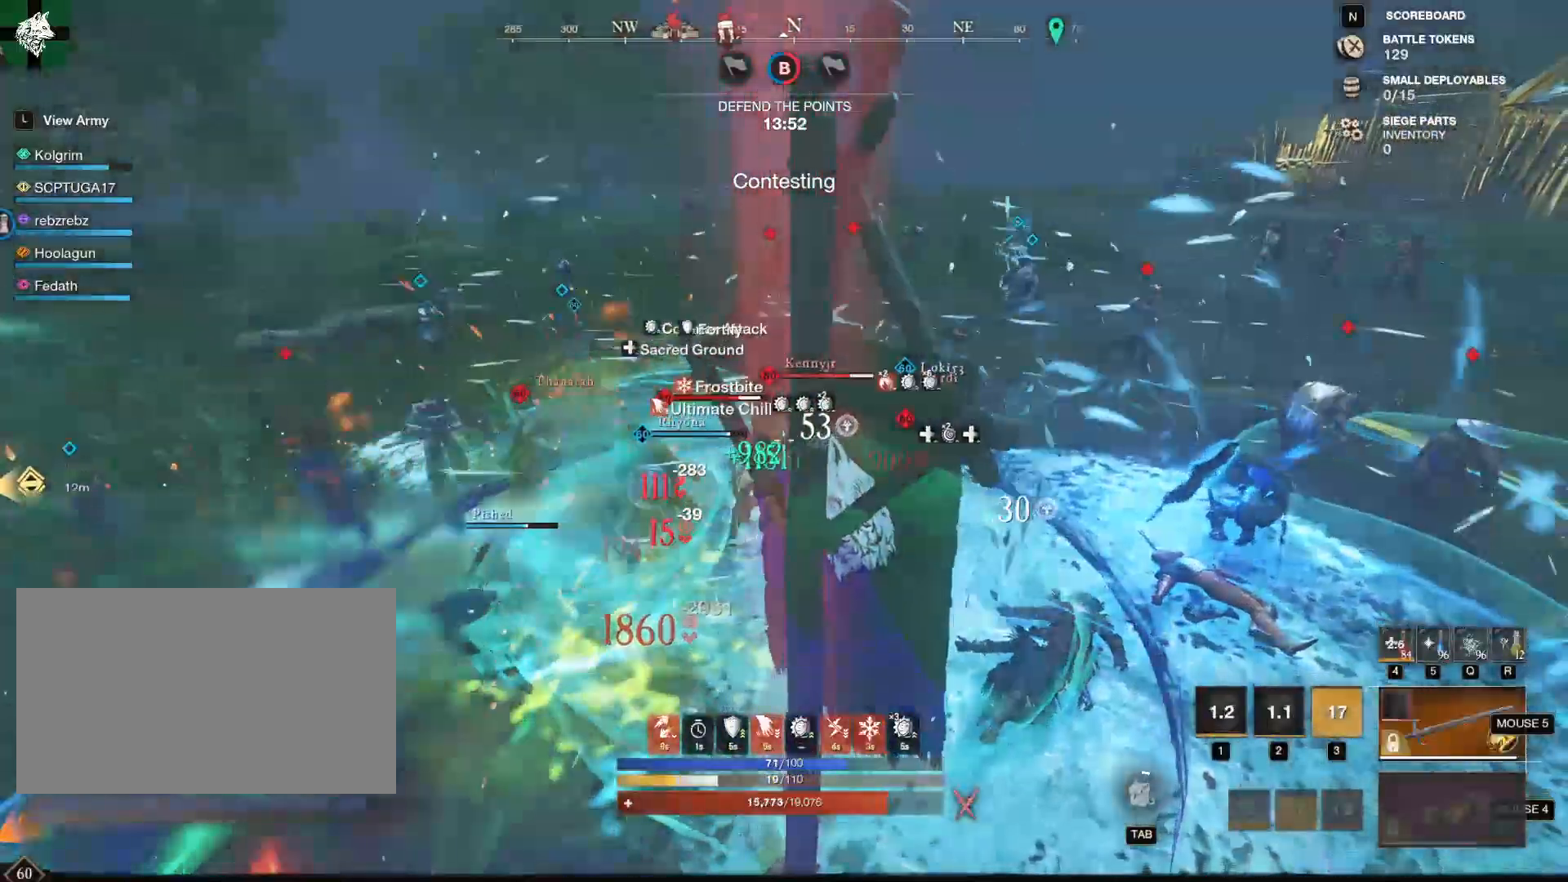
{"keys": [], "mouse": [], "events": [[33, "mouse_right", "up"], [117, "ctrl", "down"], [117, "e", "down"], [217, "ctrl", "up"], [217, "e", "up"]]}
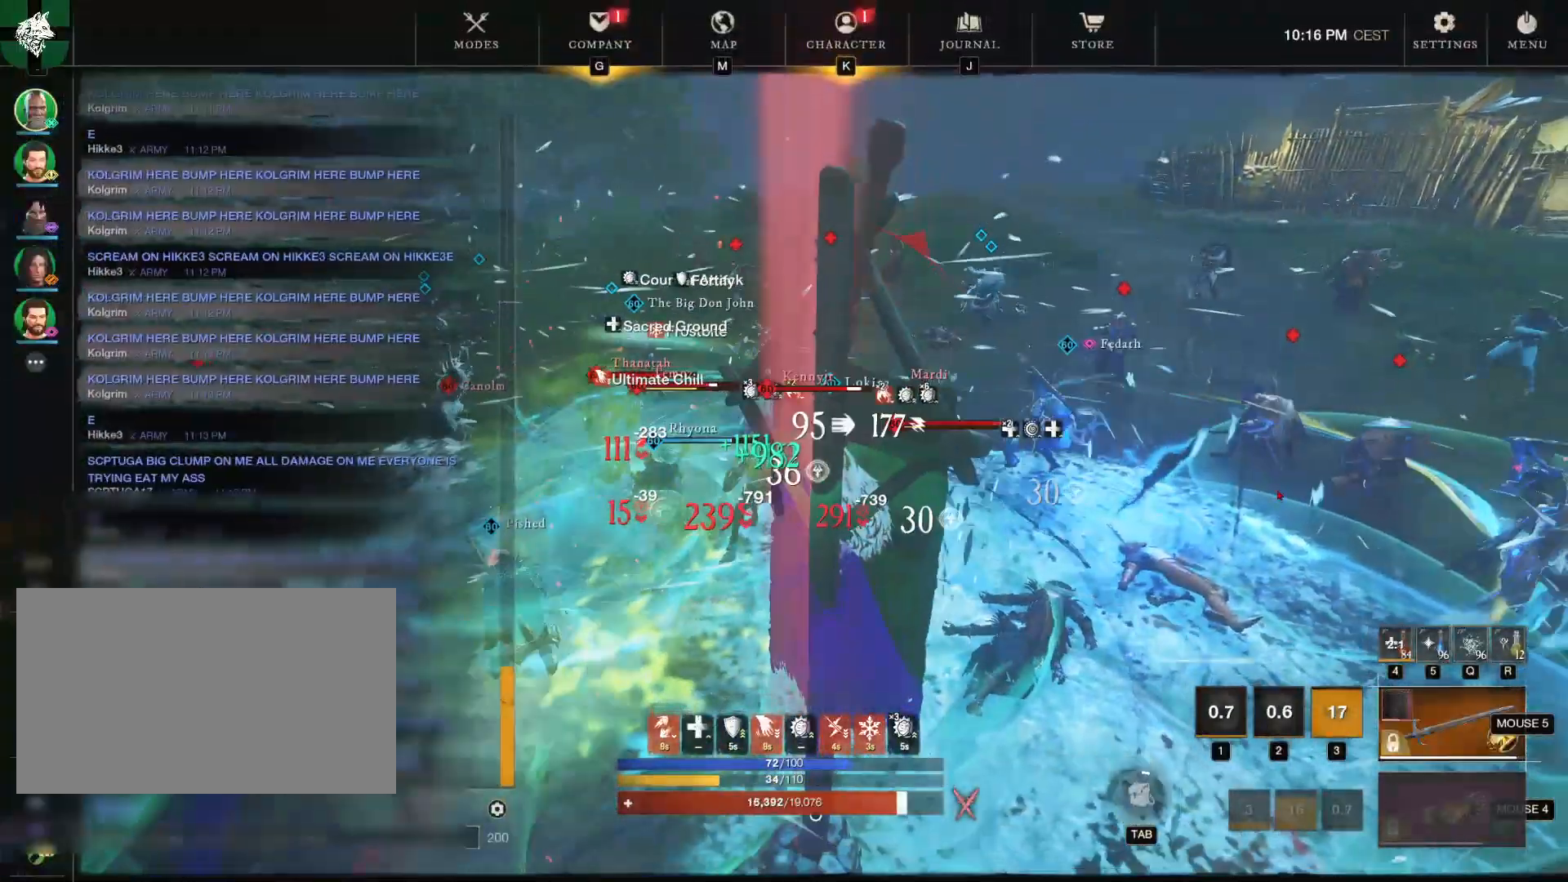
{"keys": ["s"], "mouse": ["right"], "events": [[84, "mouse_left", "down"], [134, "mouse_left", "up"], [234, "mouse_mb5", "down"], [284, "mouse_mb5", "up"], [284, "s", "down"], [384, "mouse_right", "down"]]}
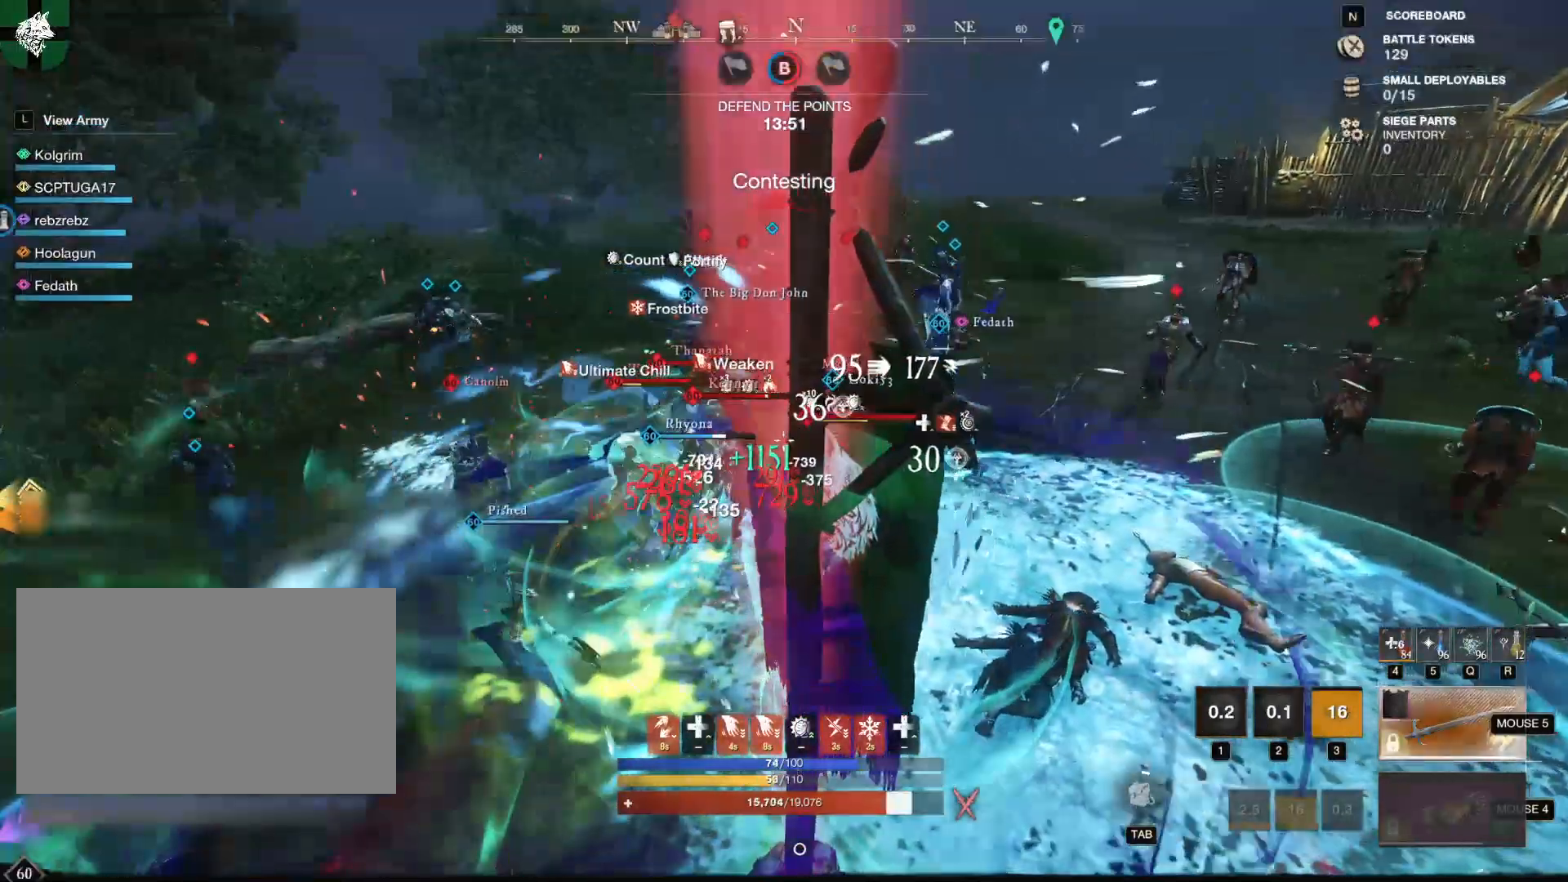
{"keys": ["1", "s"], "mouse": ["right"], "events": [[300, "1", "down"], [350, "1", "up"], [434, "1", "down"]]}
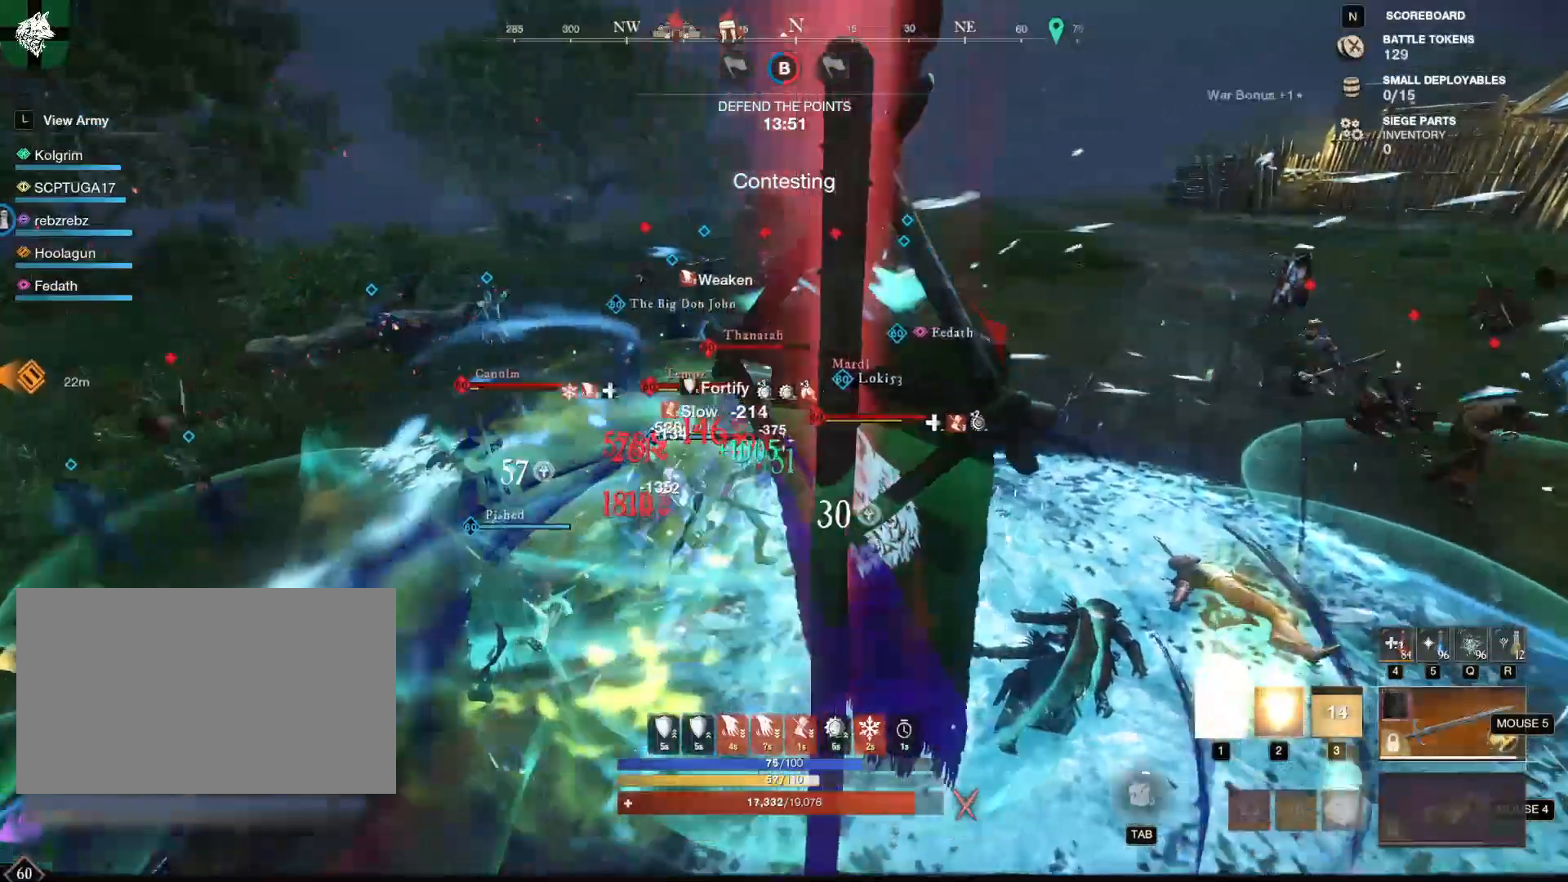
{"keys": ["s"], "mouse": ["right"], "events": [[34, "1", "up"], [84, "1", "down"], [184, "1", "up"]]}
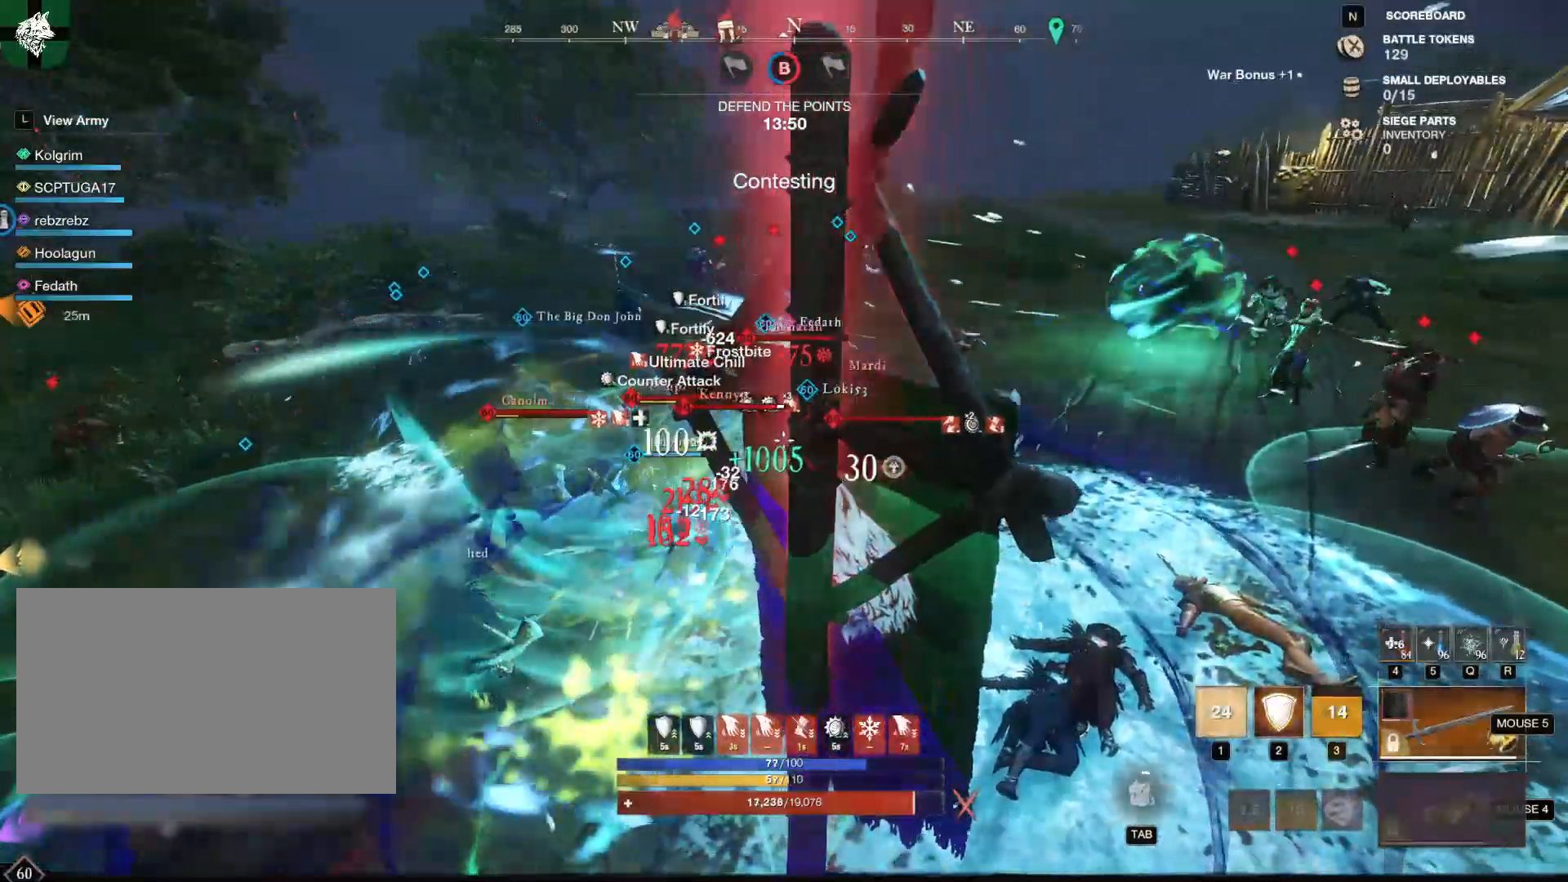
{"keys": ["s"], "mouse": ["right"], "events": [[334, "shift", "down"], [484, "shift", "up"]]}
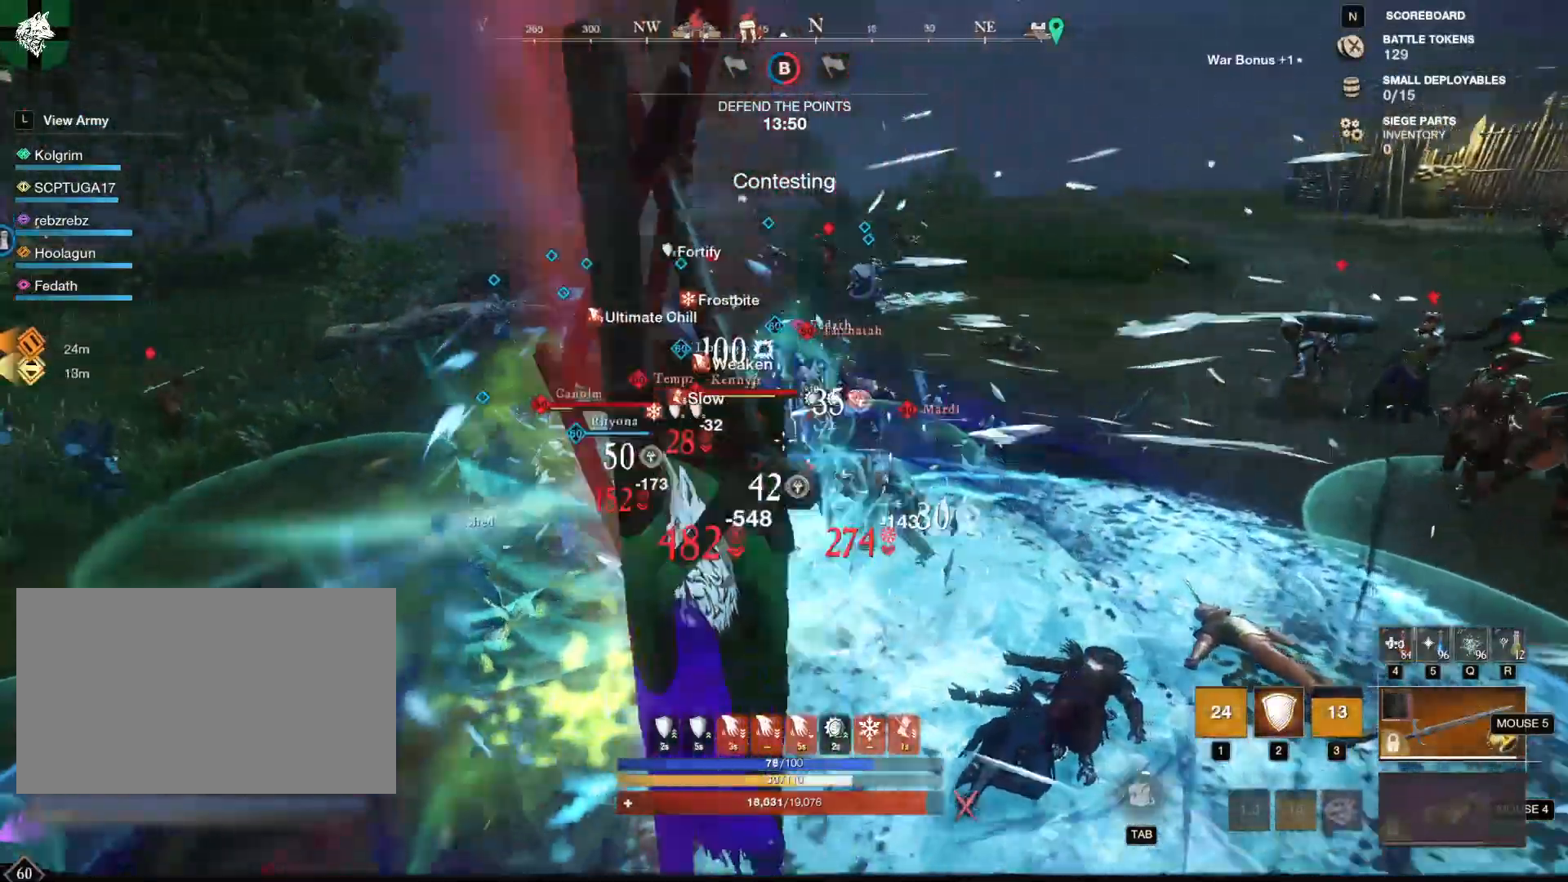
{"keys": ["s"], "mouse": [], "events": [[67, "mouse_right", "up"], [101, "mouse_mb4", "down"], [201, "3", "down"], [201, "mouse_mb4", "up"], [301, "3", "up"], [351, "3", "down"], [434, "3", "up"]]}
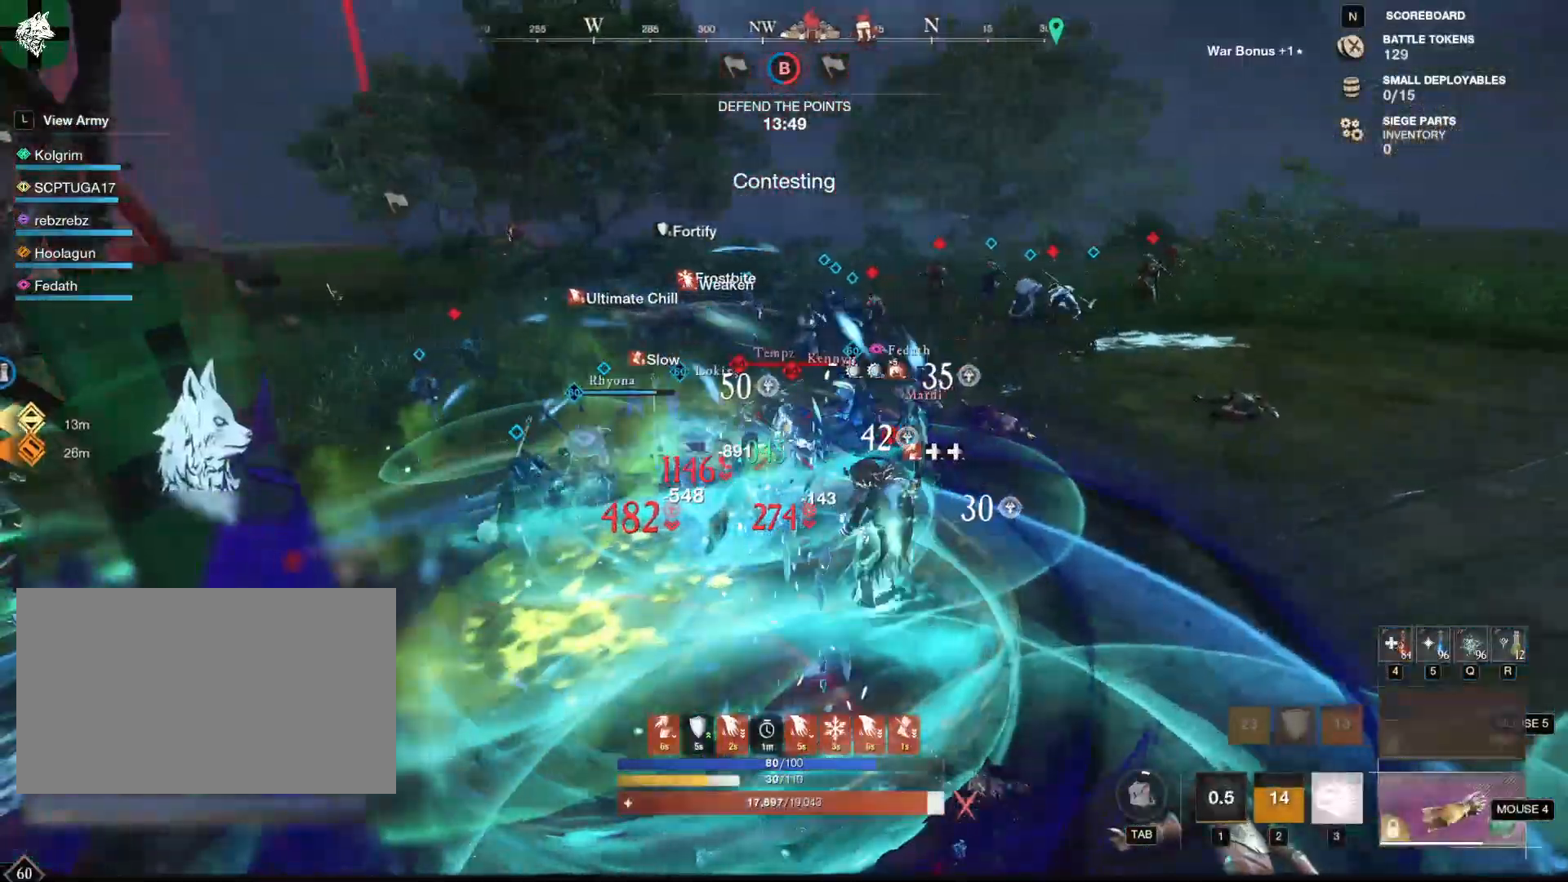
{"keys": ["s"], "mouse": [], "events": []}